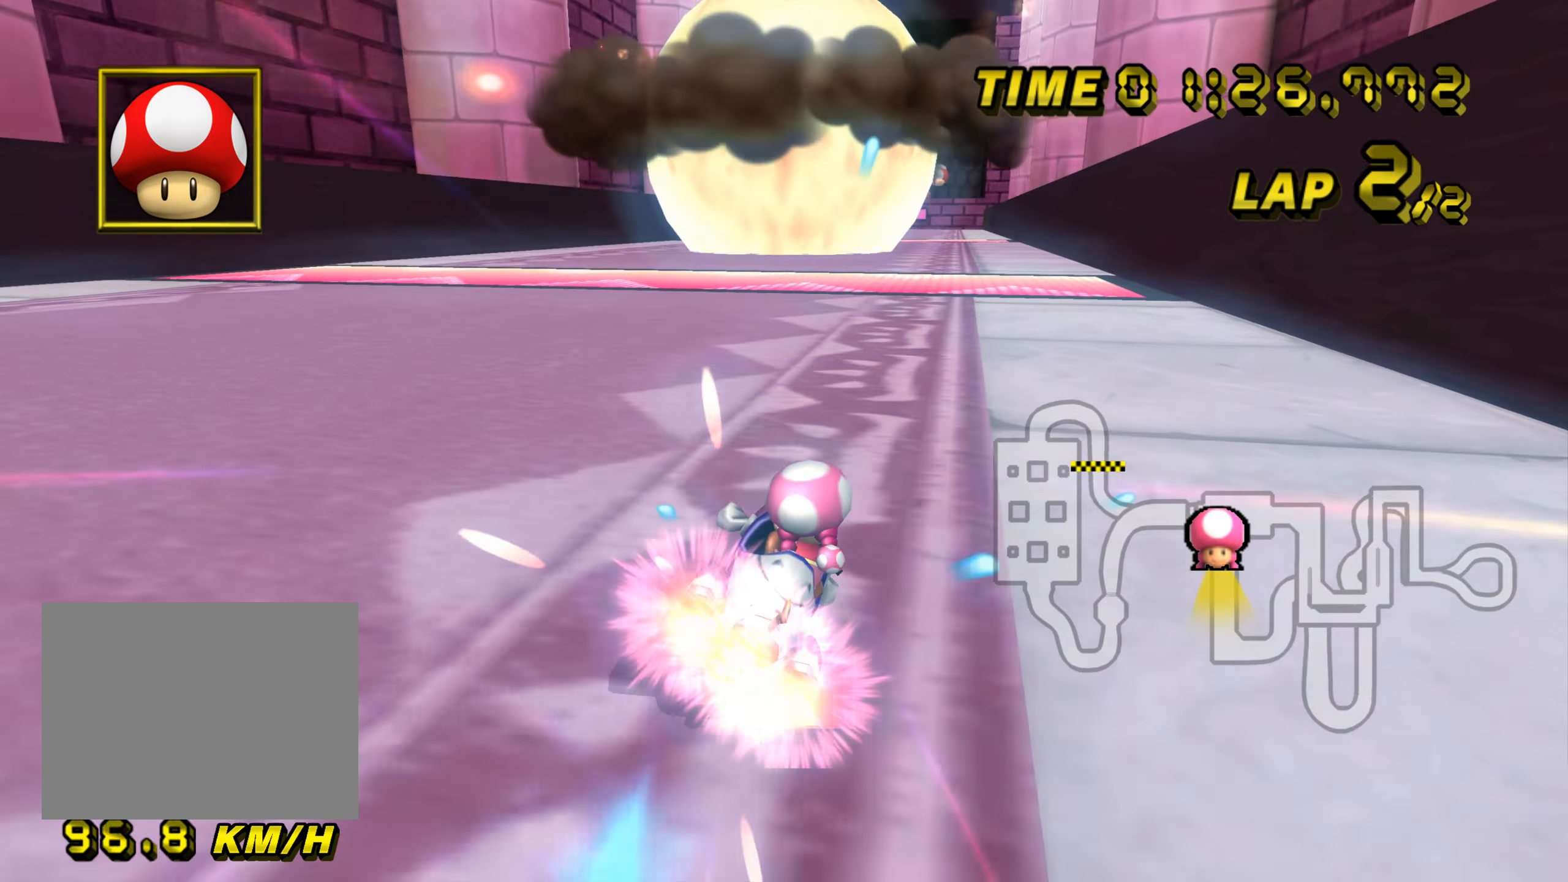
Gameplay with a controller (Nintendo layout); each line is a JSON object with the inputs held at the frame after it. "events" lists button and stick changes between this image and that frame as [ms after this image, input, new state], when the widget could be followed in between. Not read: B C_DOWN C_LEFT C_RIGHT C_UP L3 R3 Z.
{"buttons": ["A"], "left_stick": "center", "events": [[17, "left_stick", "left"], [184, "DPAD_RIGHT", "down"], [201, "DPAD_RIGHT", "up"], [201, "DPAD_UP", "down"], [217, "DPAD_UP", "up"], [234, "left_stick", "center"]]}
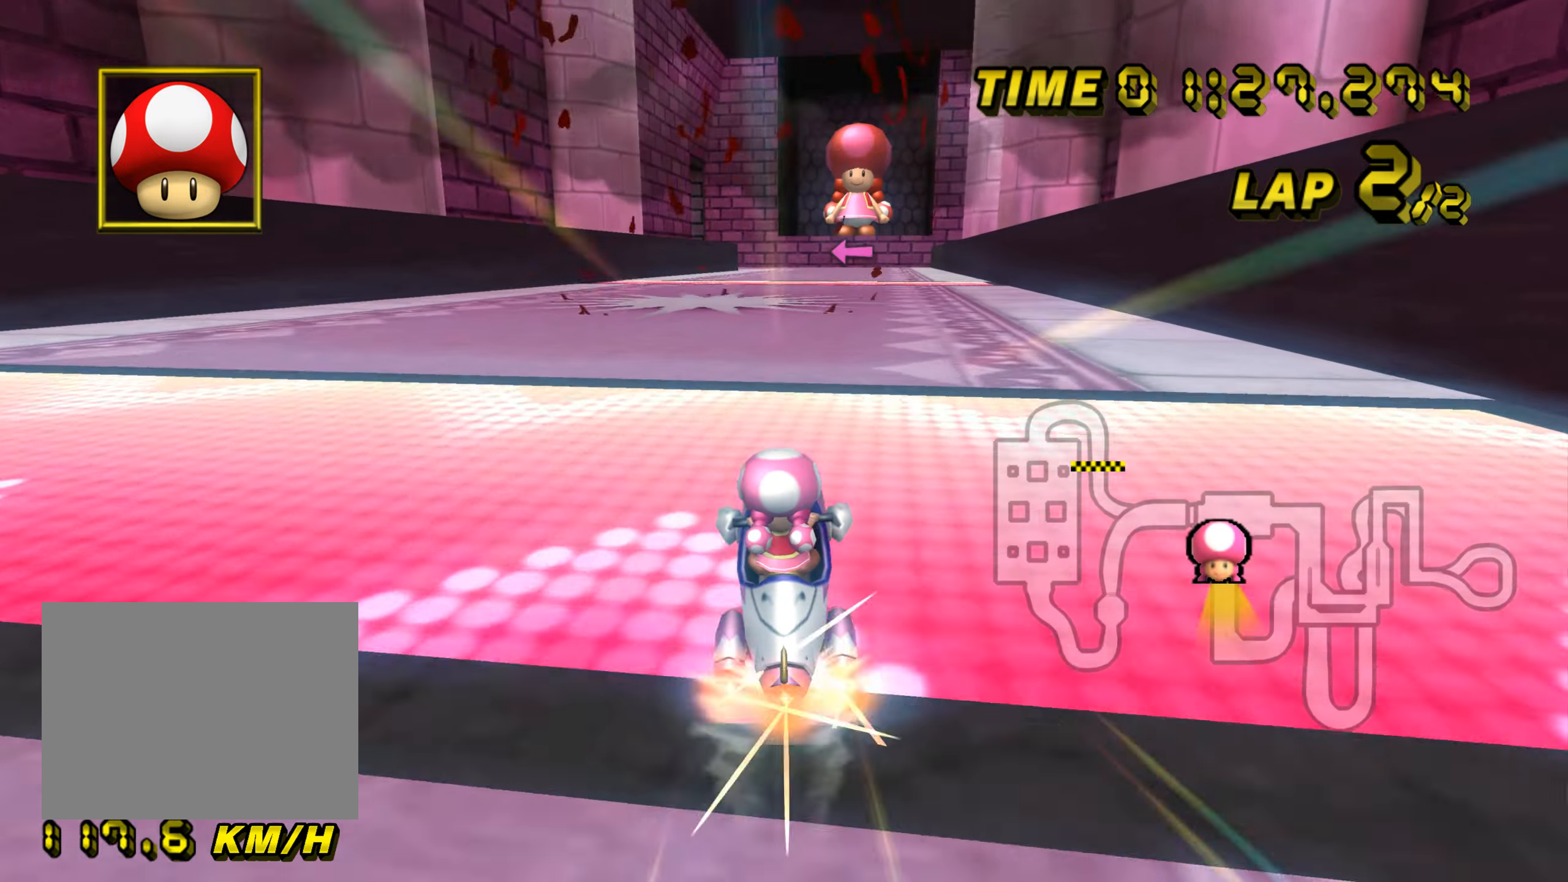
{"buttons": ["A"], "left_stick": "center", "events": [[17, "left_stick", "left"], [317, "left_stick", "center"]]}
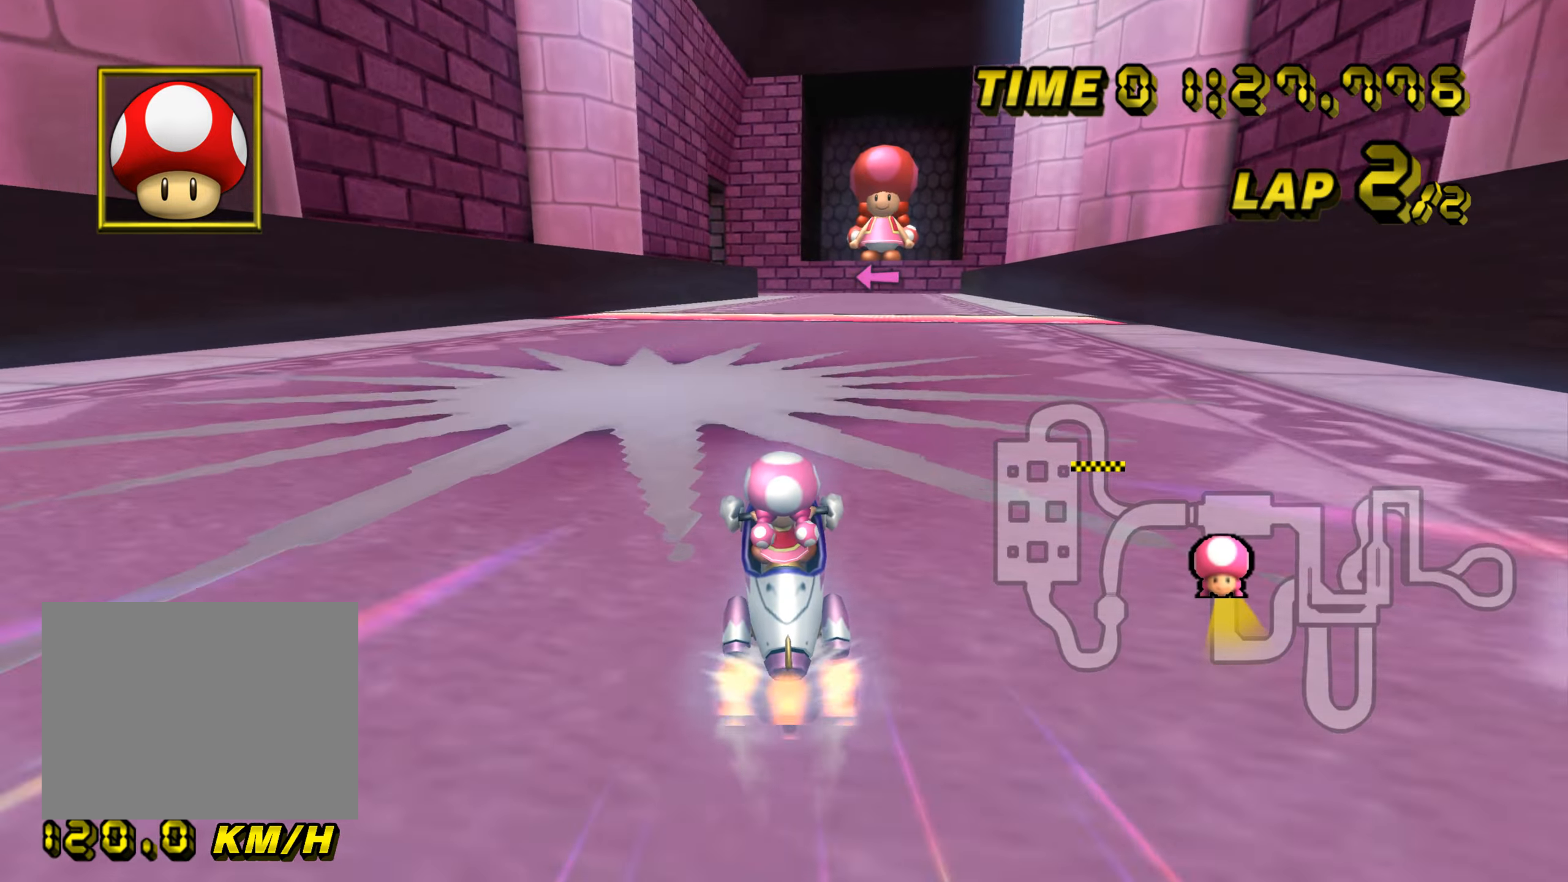
{"buttons": ["A"], "left_stick": "center", "events": []}
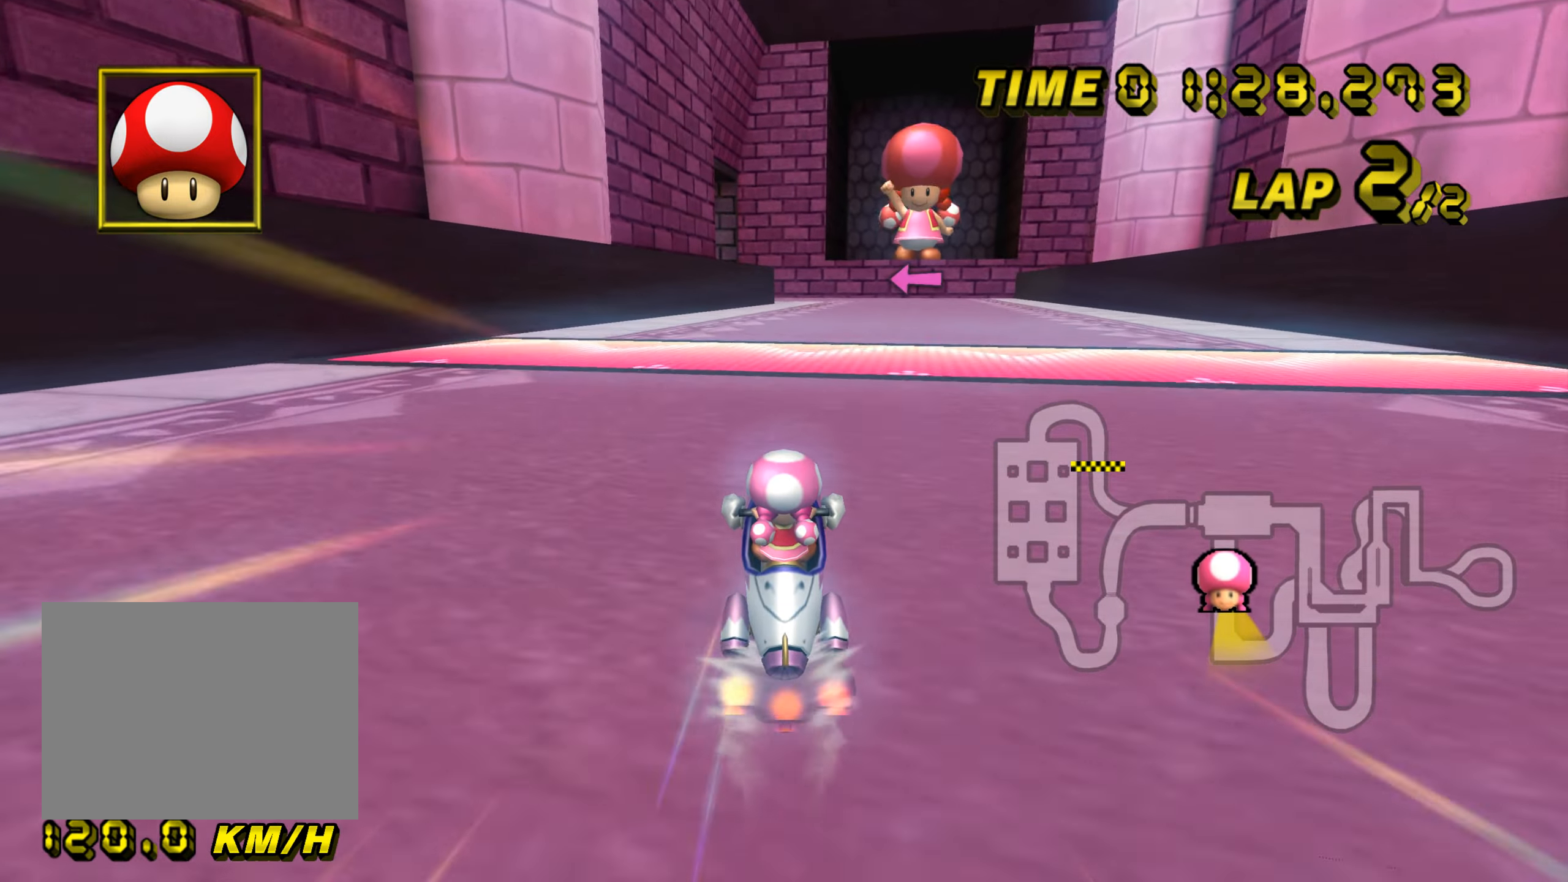
{"buttons": ["A"], "left_stick": "right", "events": [[434, "left_stick", "right"]]}
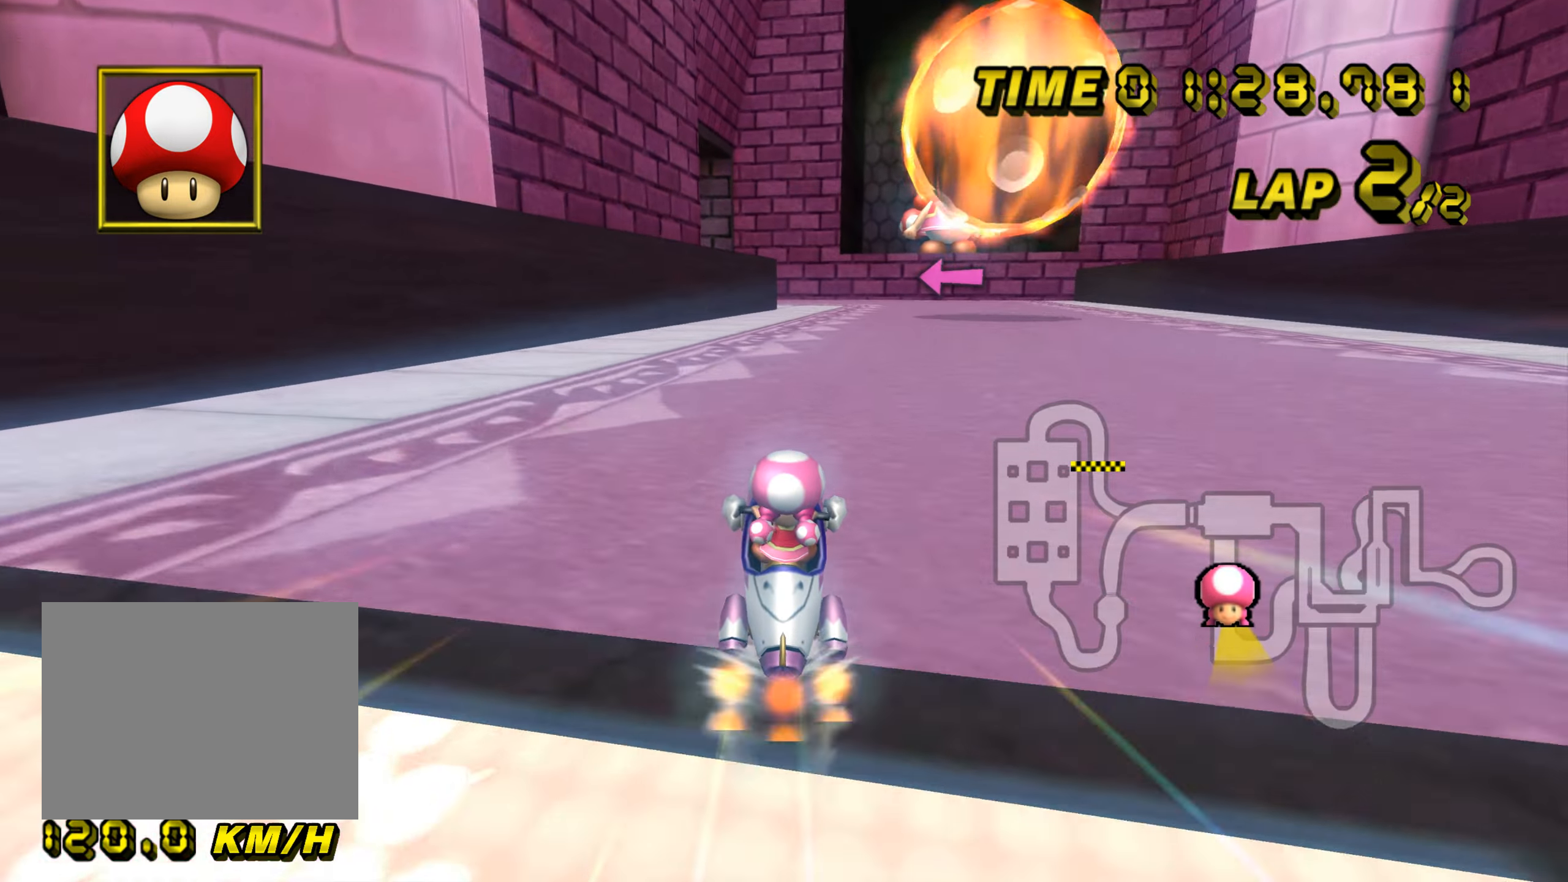
{"buttons": ["A"], "left_stick": "center", "events": [[201, "left_stick", "center"]]}
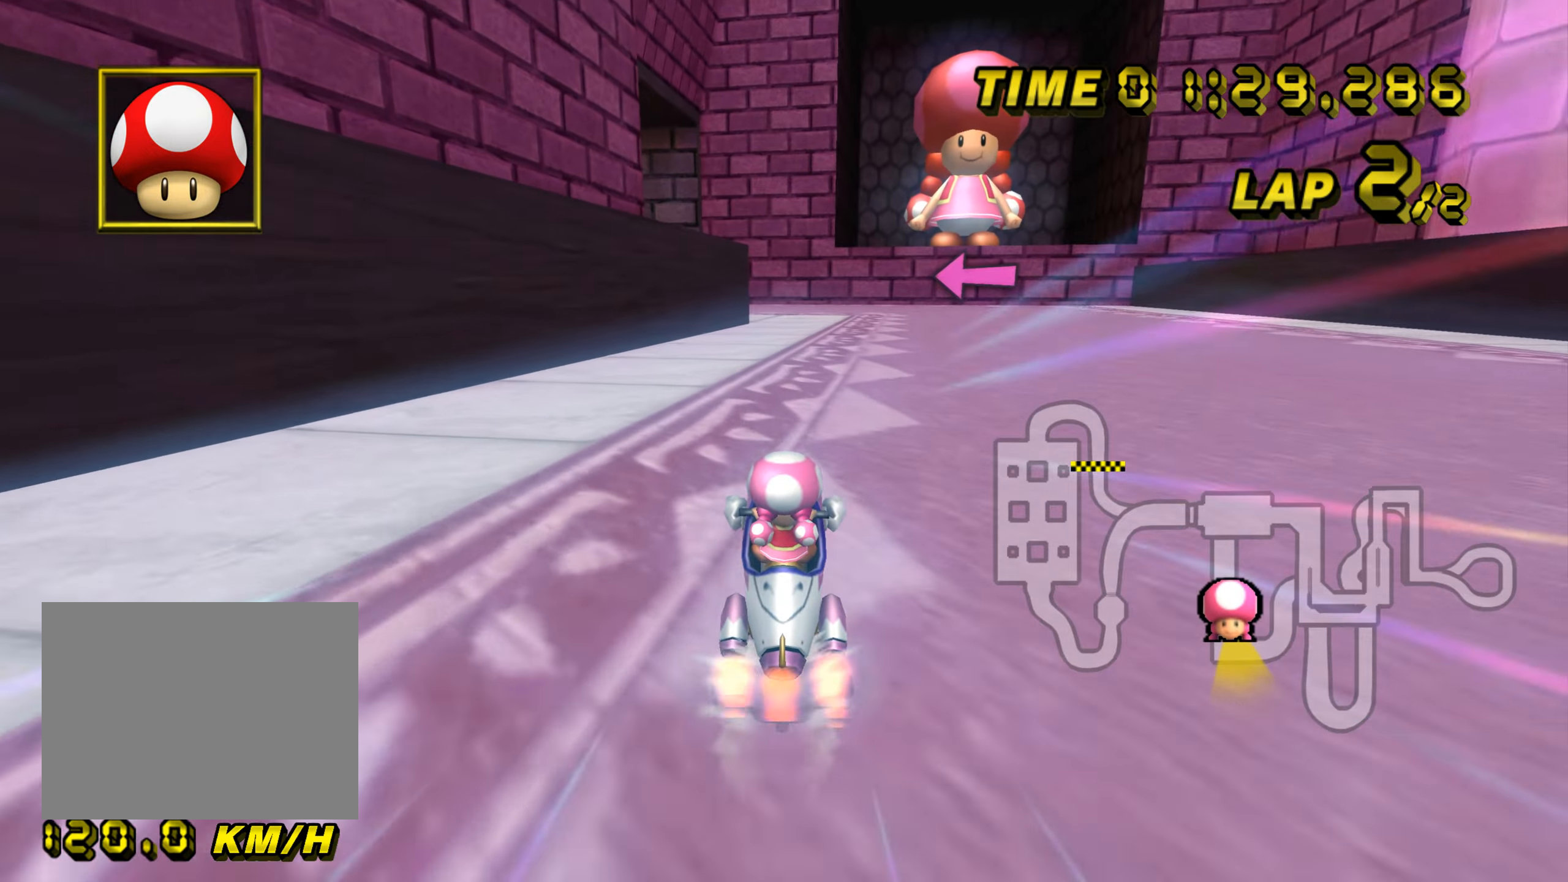
{"buttons": ["A", "R1"], "left_stick": "center", "events": [[434, "R1", "down"]]}
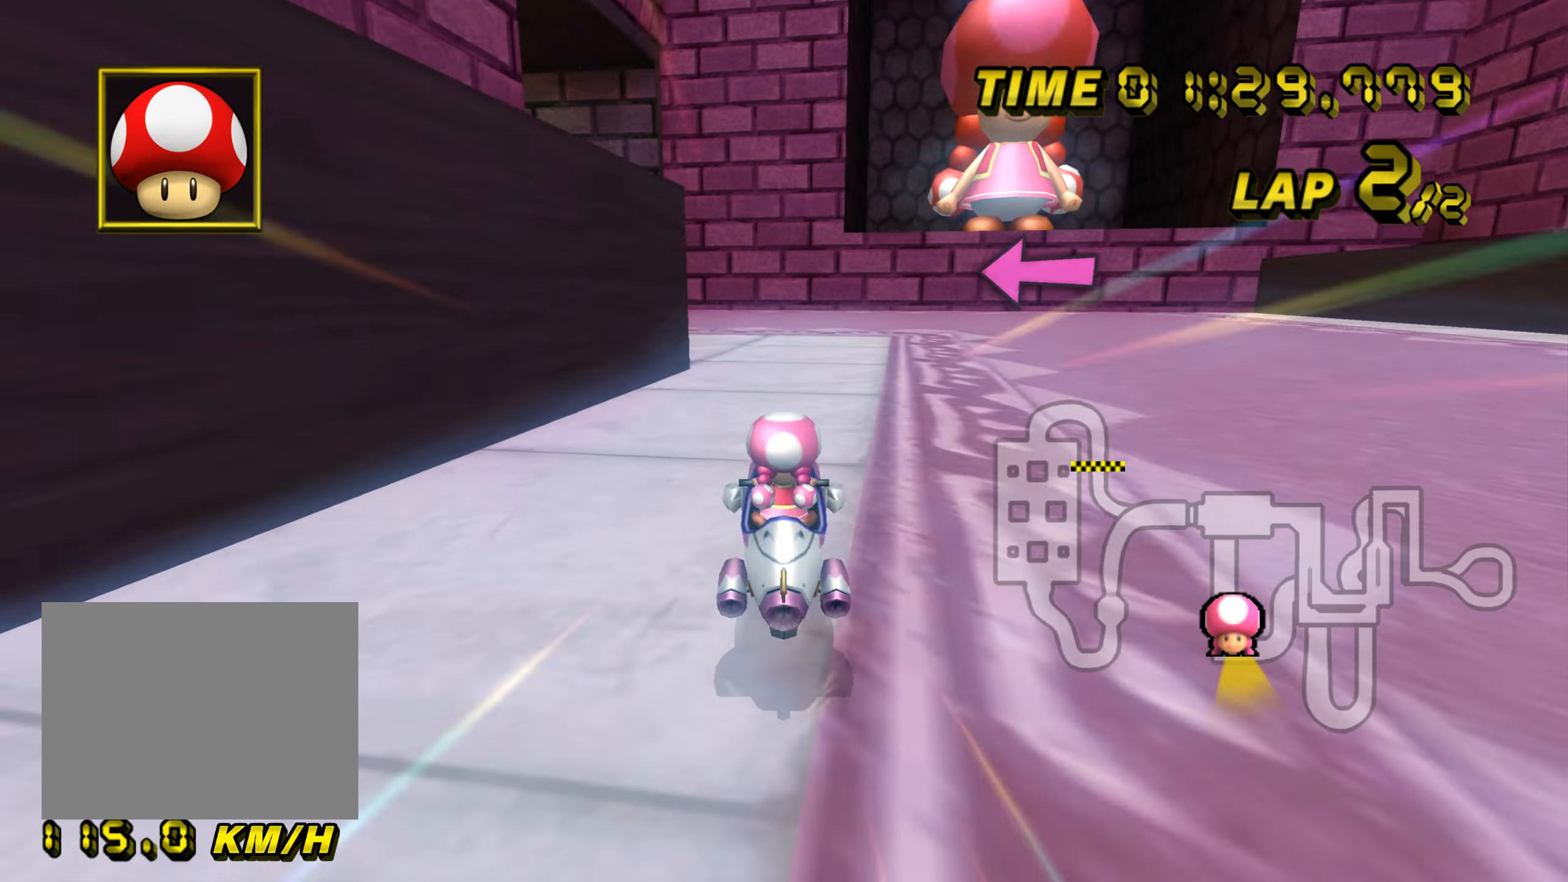
{"buttons": ["A", "R1"], "left_stick": "left", "events": [[167, "left_stick", "left"]]}
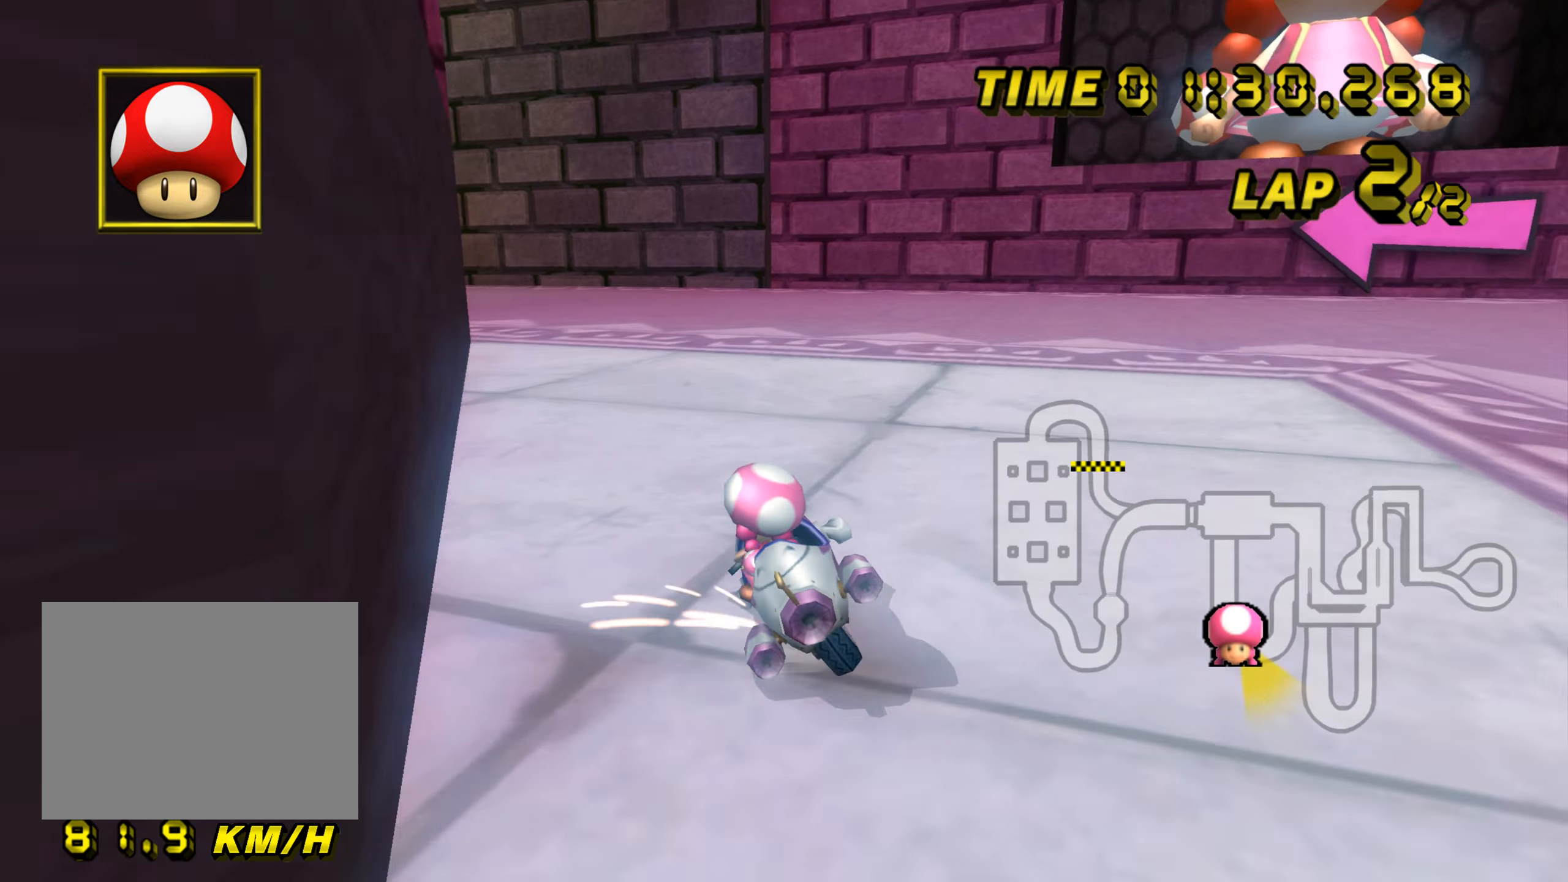
{"buttons": ["A", "R1"], "left_stick": "up-left", "events": [[100, "left_stick", "right"], [283, "left_stick", "up-left"]]}
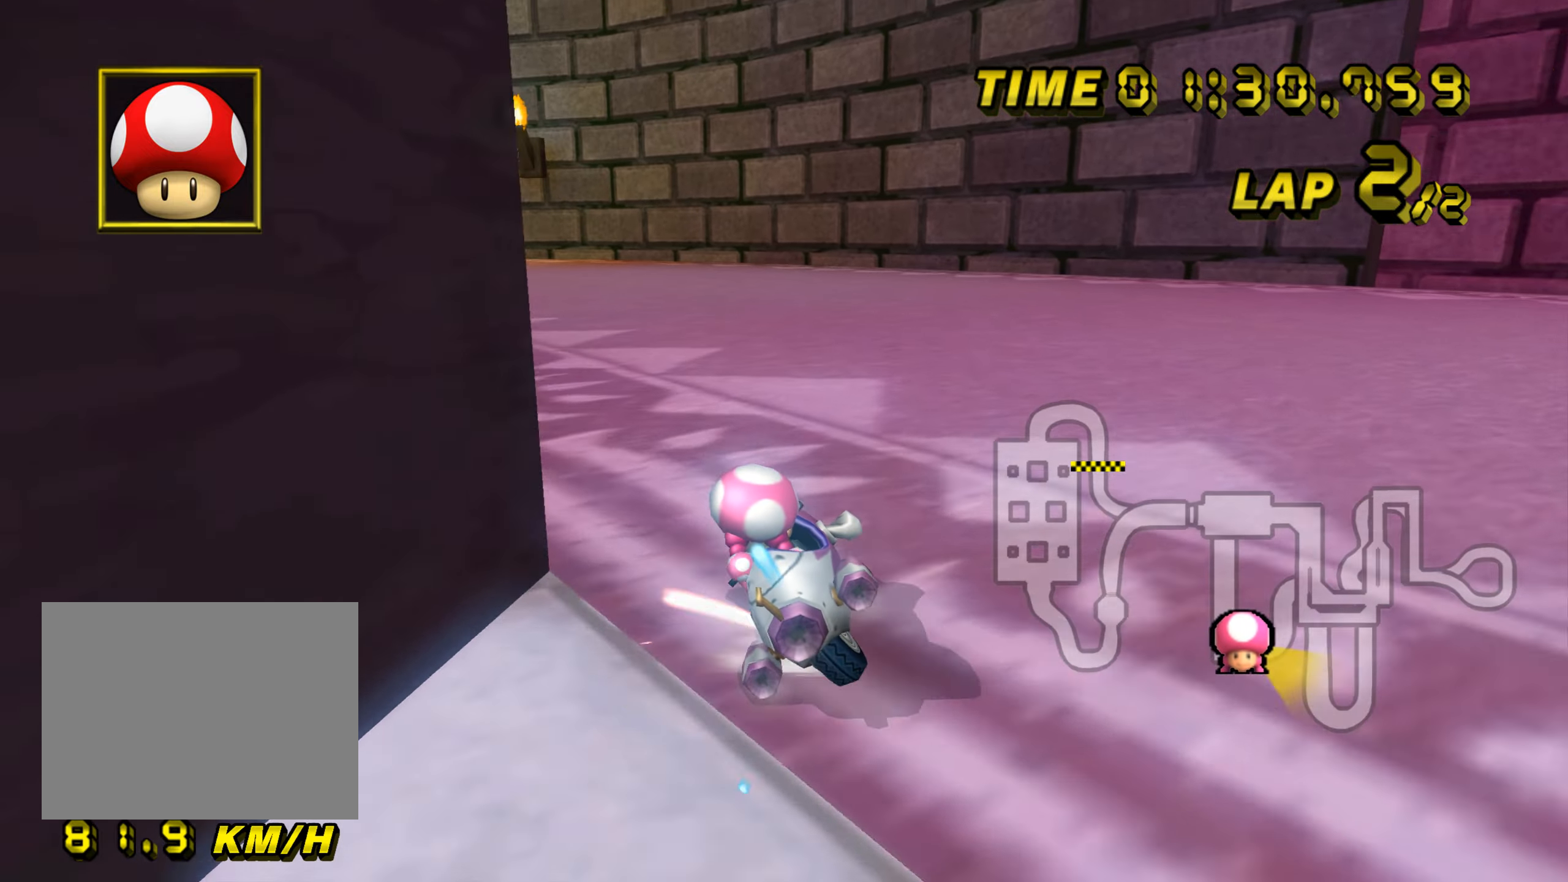
{"buttons": ["A", "R1"], "left_stick": "right", "events": [[267, "R1", "up"], [301, "R1", "down"], [484, "left_stick", "right"]]}
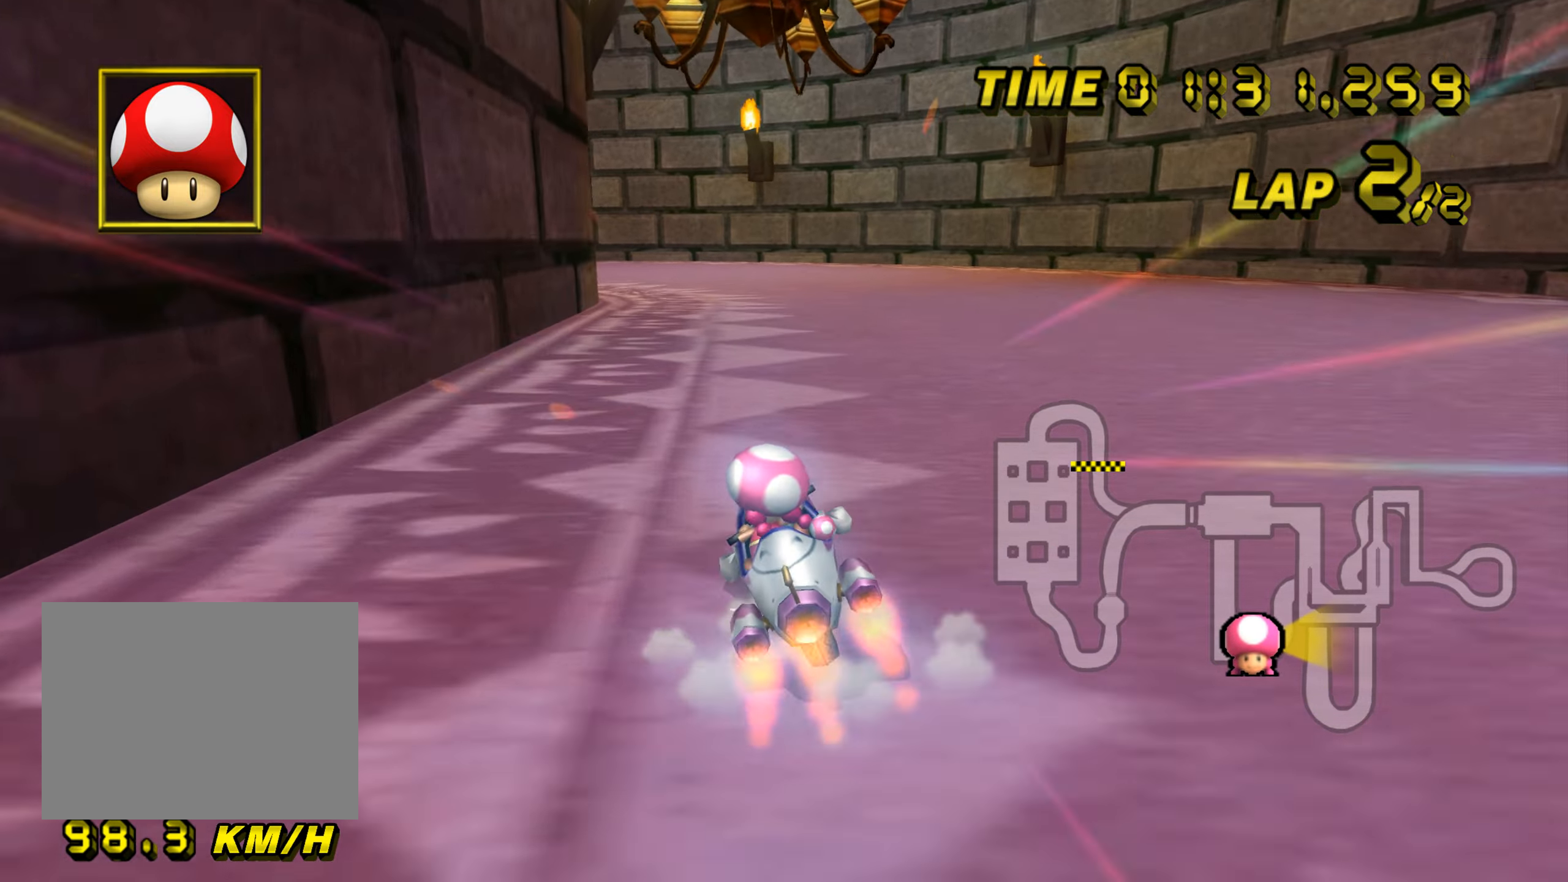
{"buttons": ["A", "R1"], "left_stick": "up-left", "events": [[417, "left_stick", "up-left"]]}
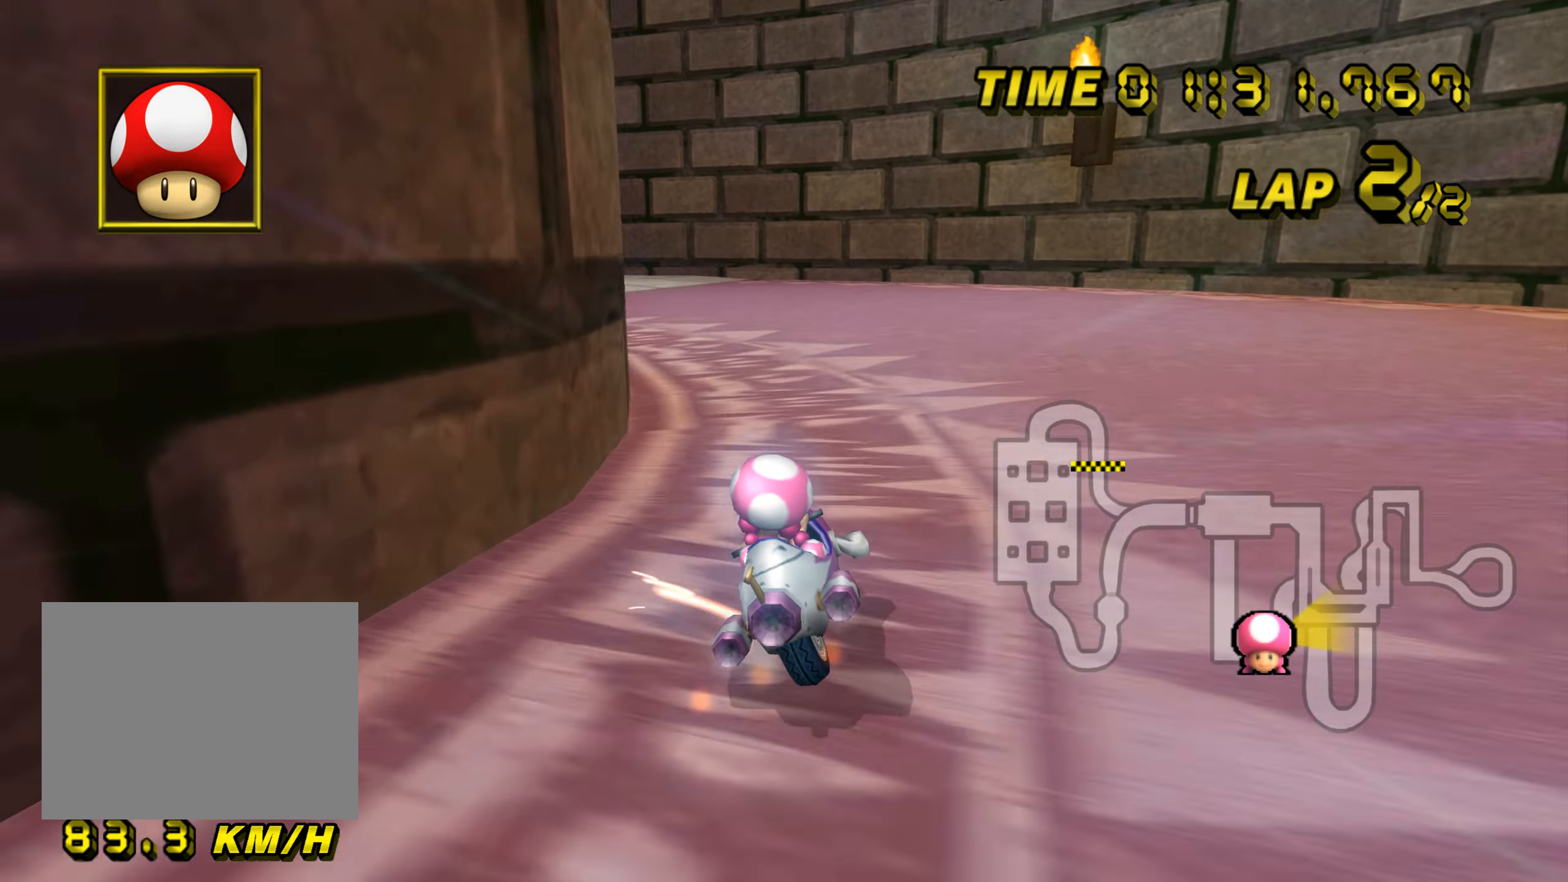
{"buttons": ["A", "R1"], "left_stick": "up-left", "events": []}
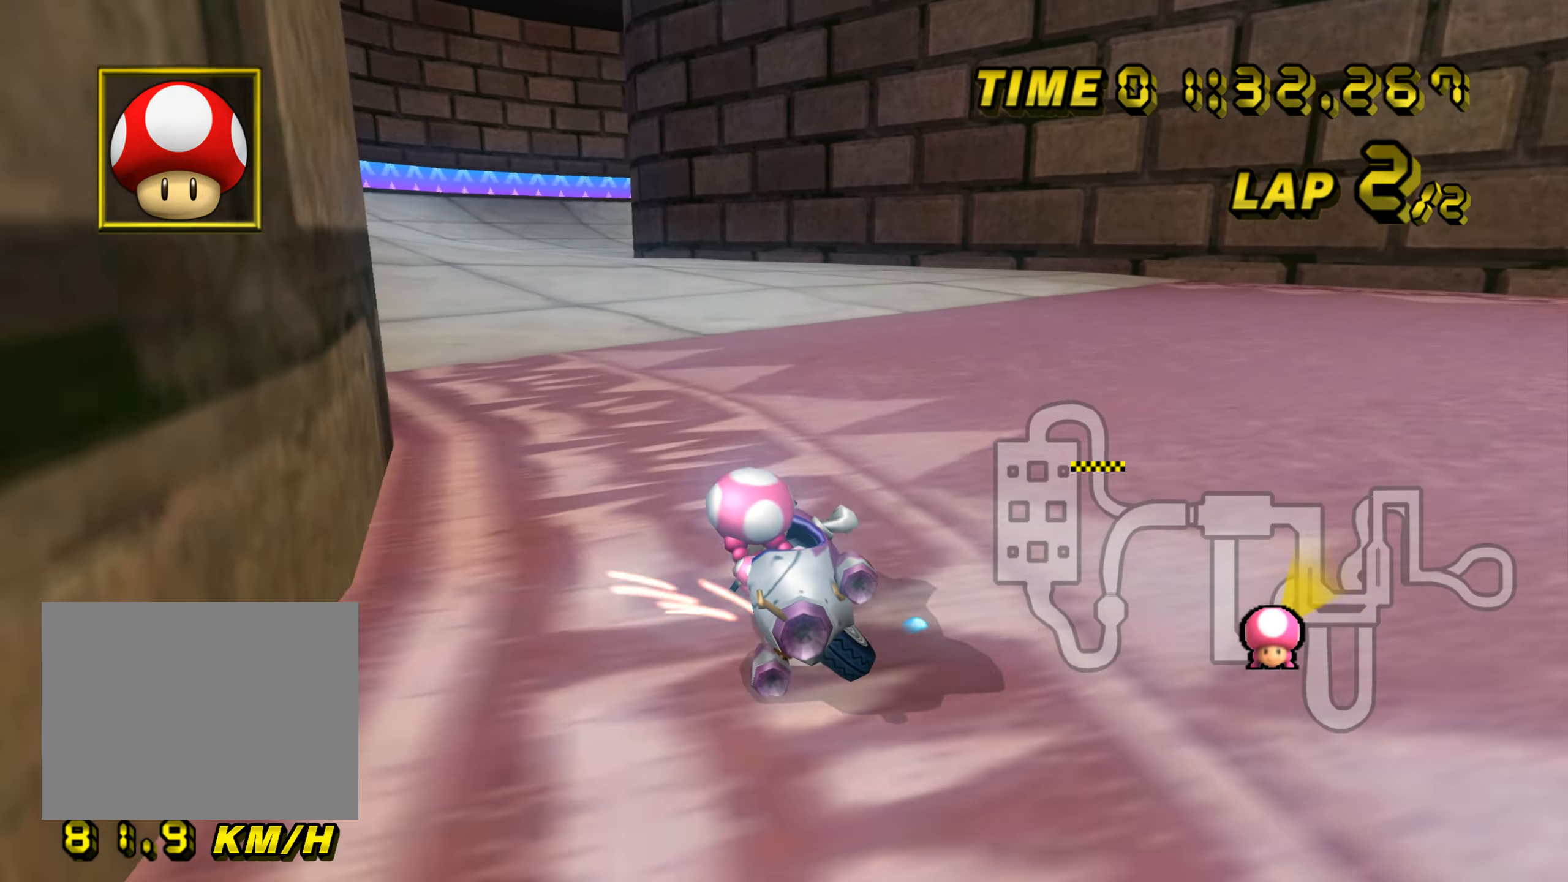
{"buttons": ["A"], "left_stick": "up-right", "events": [[200, "R1", "up"], [233, "left_stick", "up-right"]]}
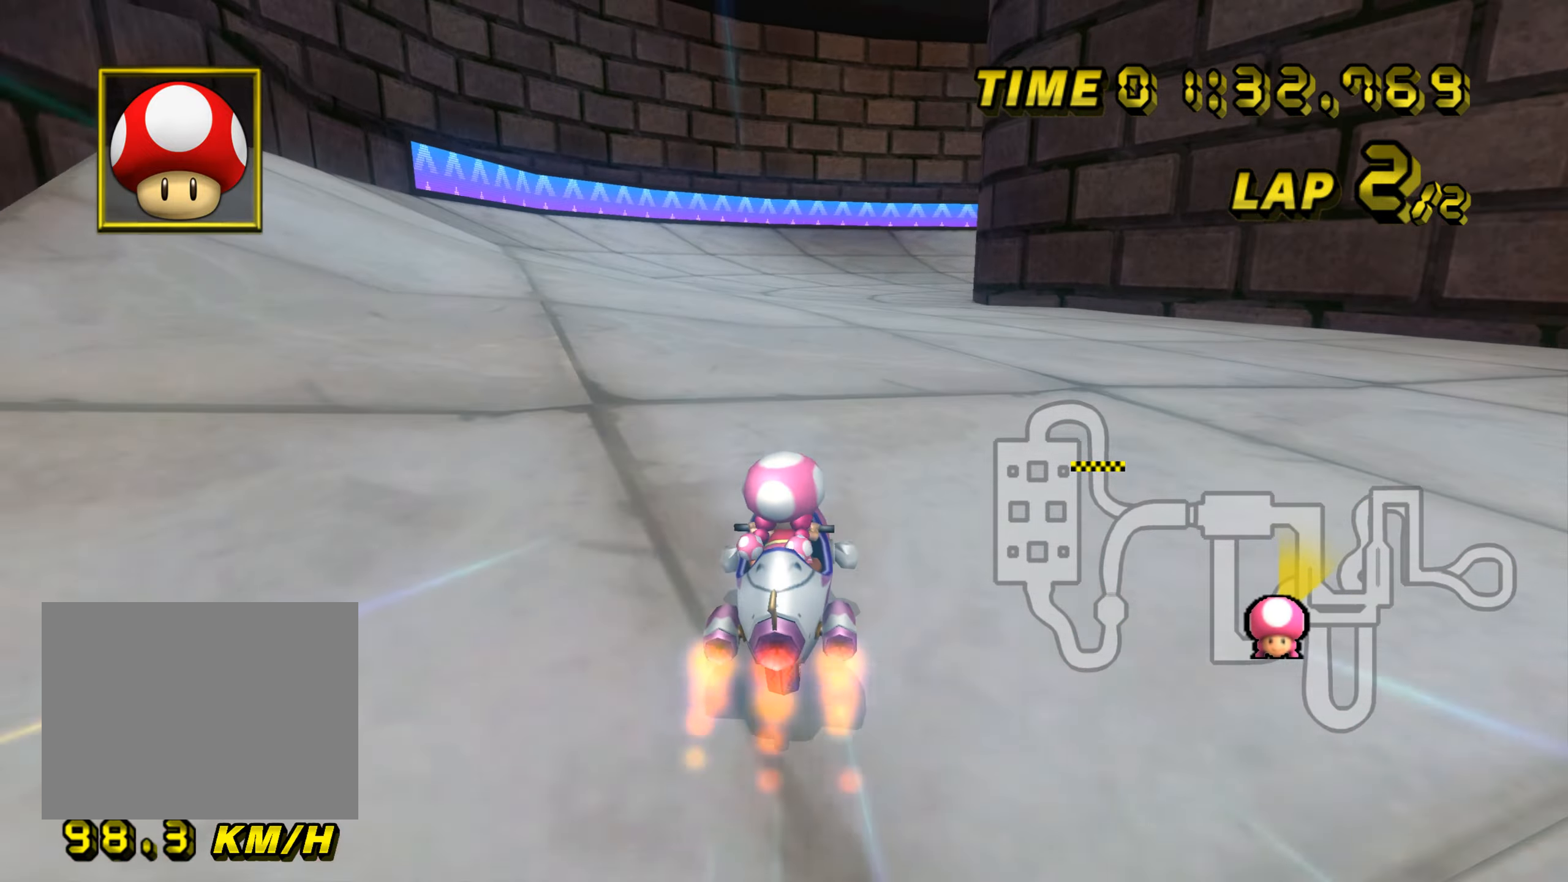
{"buttons": ["A"], "left_stick": "center", "events": [[134, "DPAD_UP", "down"], [150, "DPAD_UP", "up"], [167, "left_stick", "center"]]}
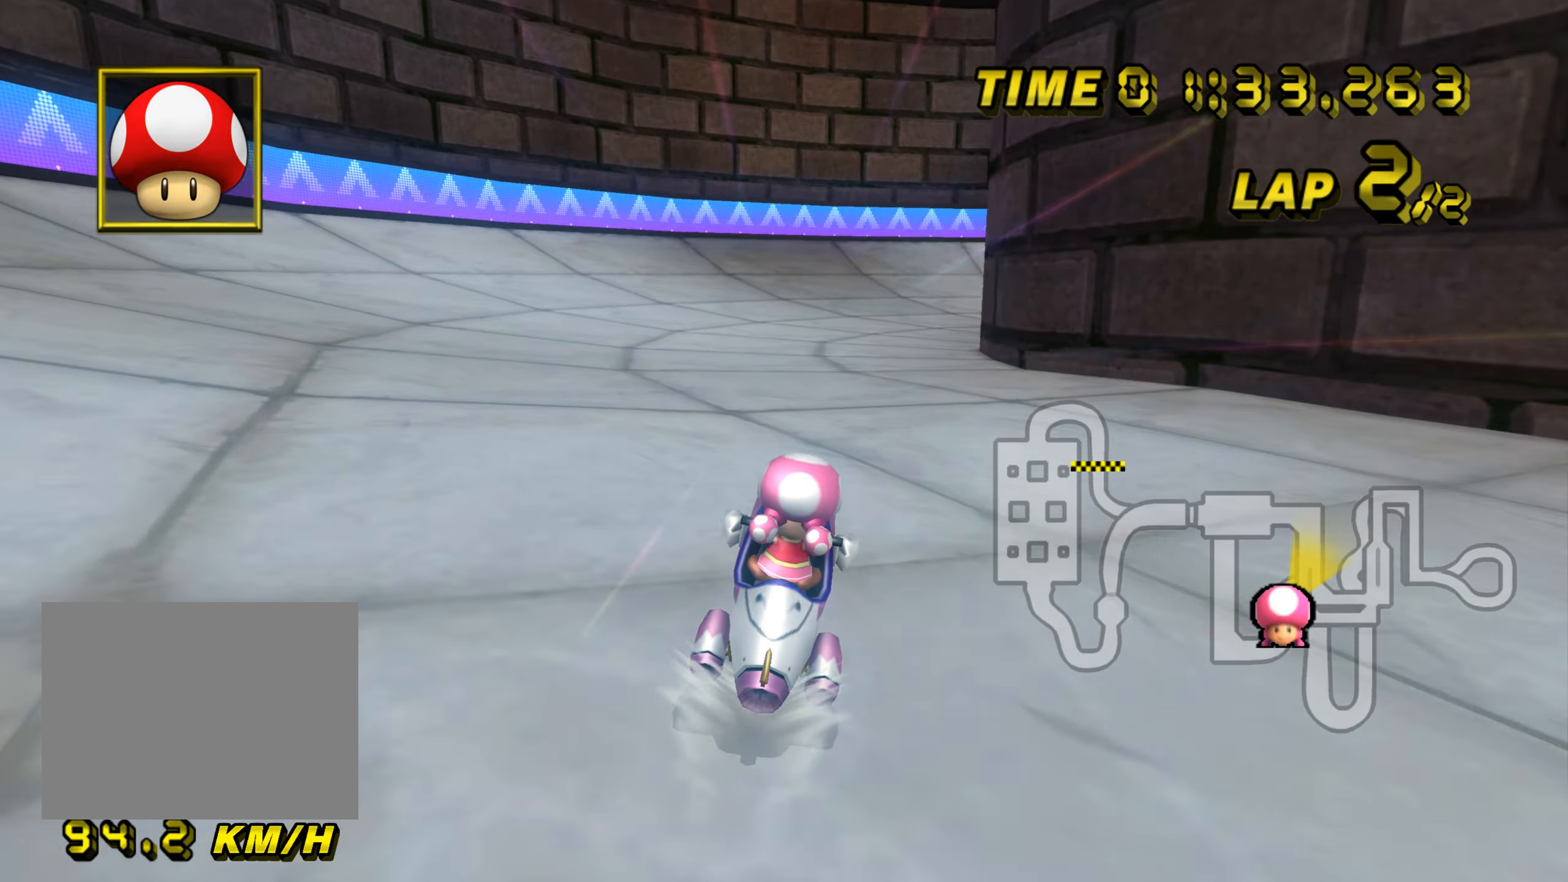
{"buttons": ["A", "R1"], "left_stick": "right", "events": [[317, "R1", "down"], [500, "left_stick", "right"]]}
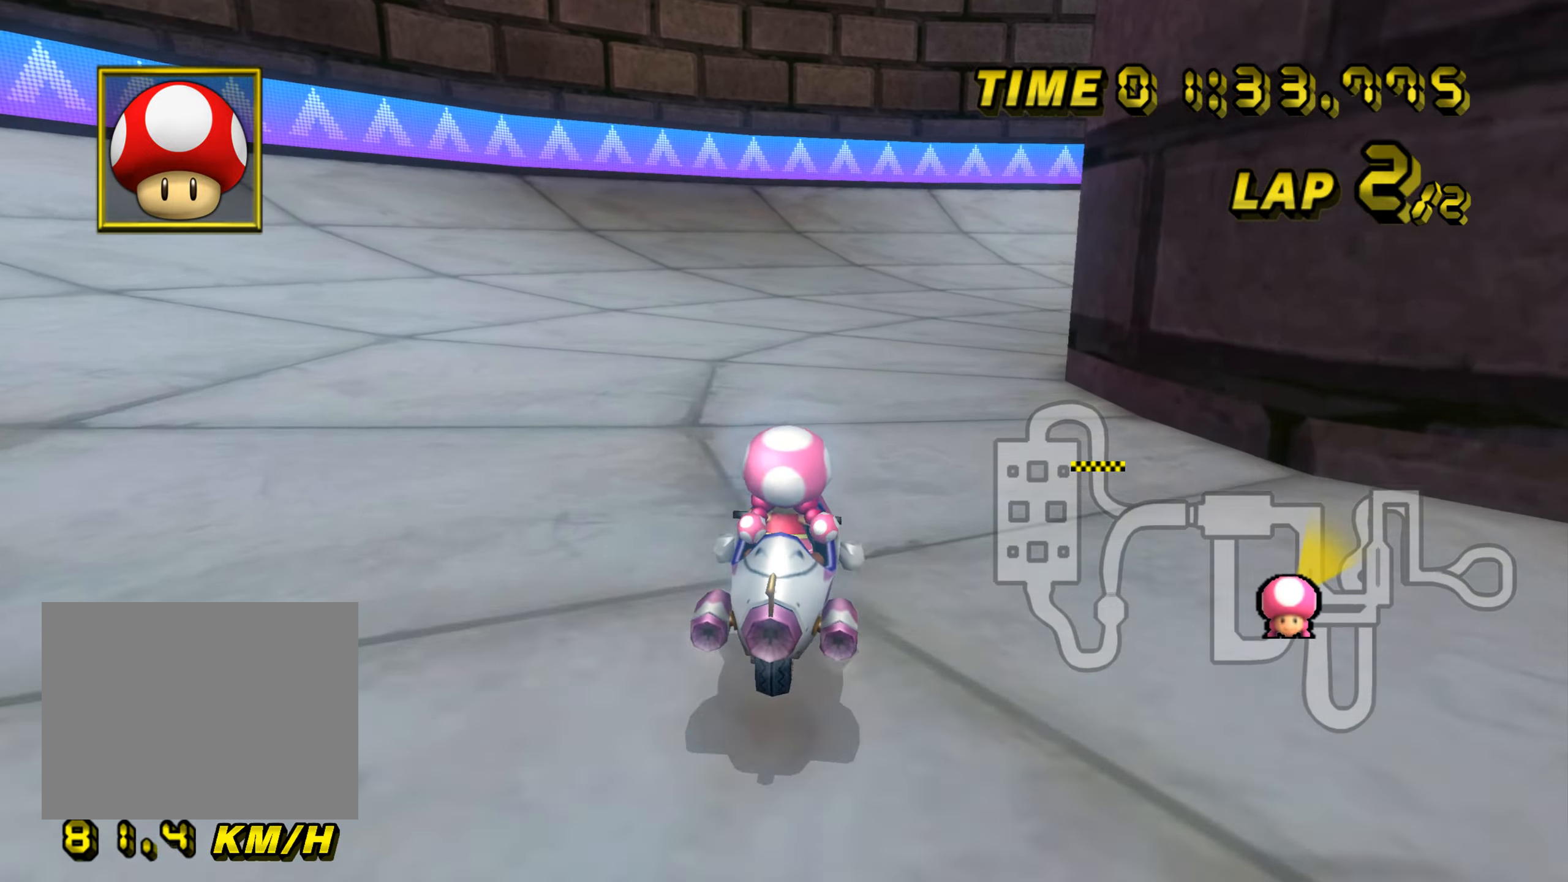
{"buttons": ["A", "R1"], "left_stick": "right", "events": []}
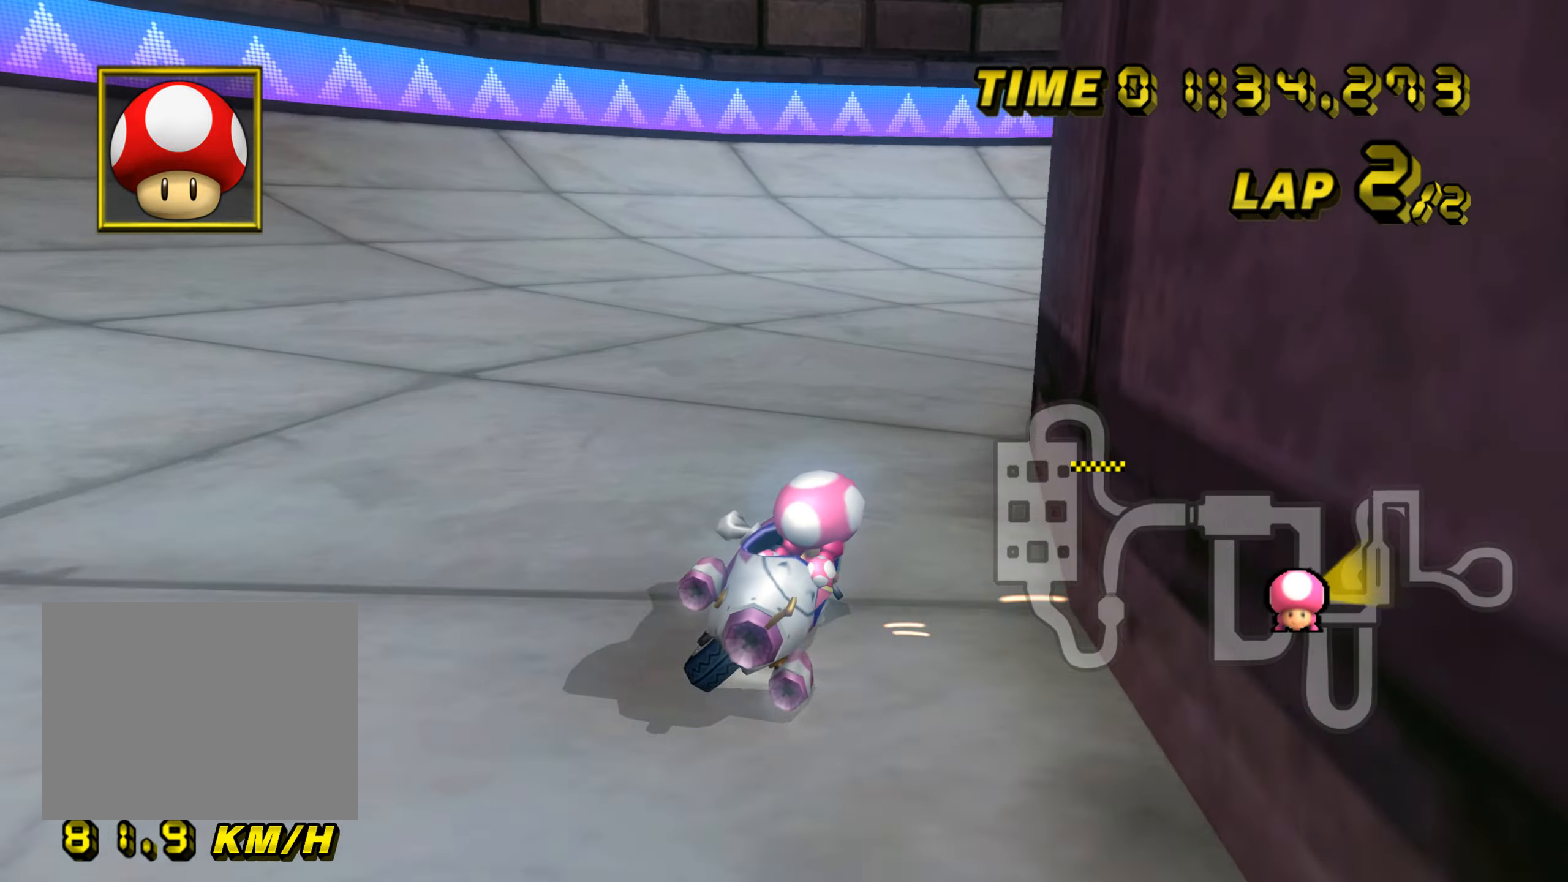
{"buttons": ["A", "R1"], "left_stick": "right", "events": []}
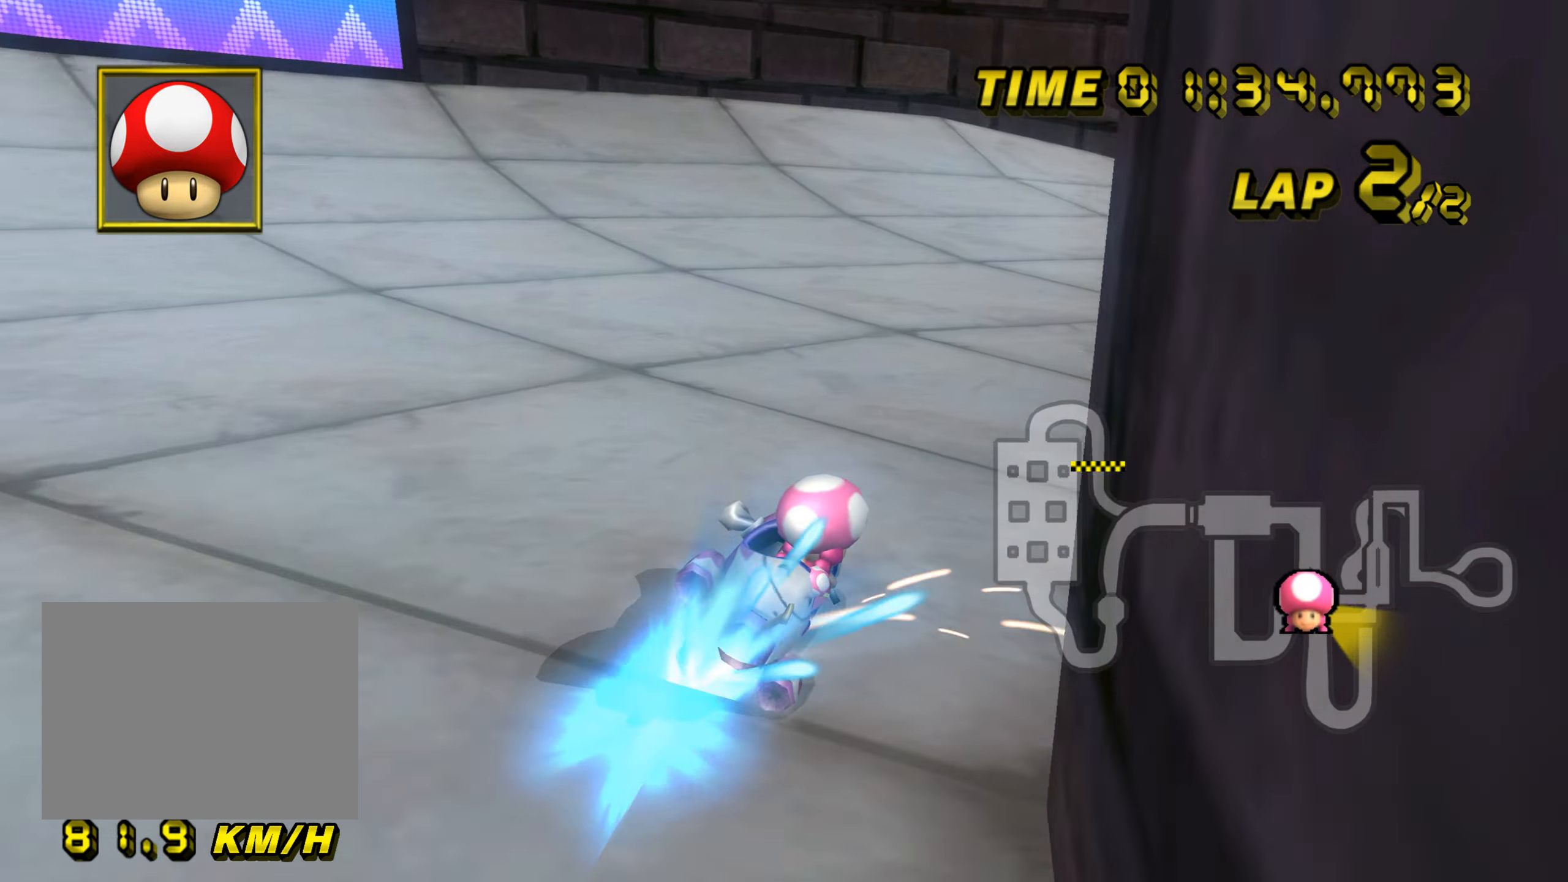
{"buttons": ["A"], "left_stick": "center", "events": [[234, "DPAD_RIGHT", "down"], [234, "left_stick", "up"], [250, "DPAD_RIGHT", "up"], [250, "DPAD_UP", "down"], [250, "R1", "up"], [267, "DPAD_UP", "up"], [284, "left_stick", "center"]]}
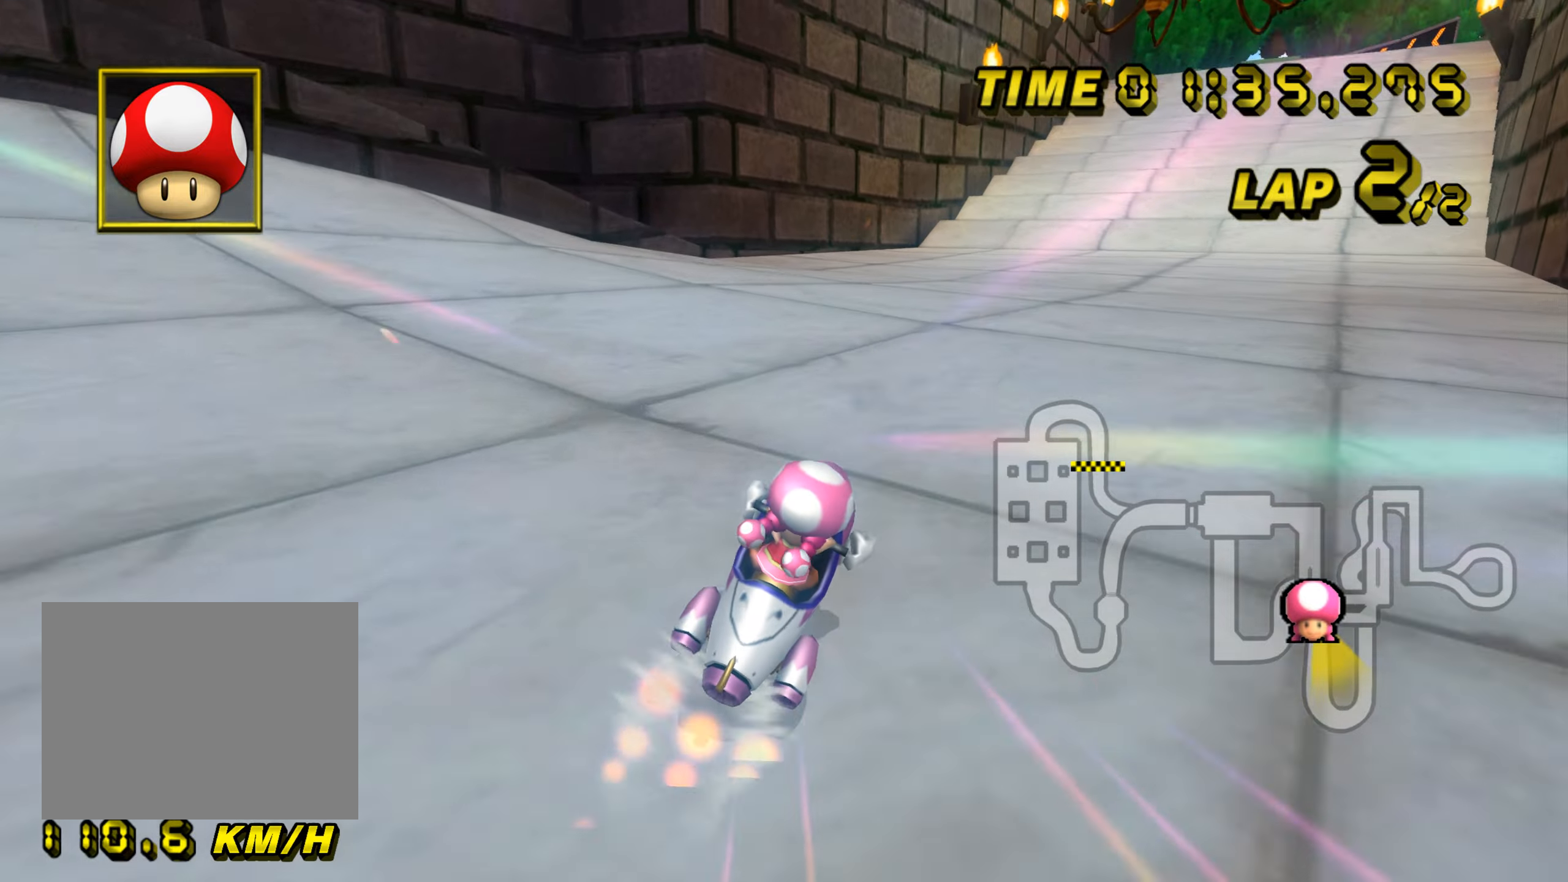
{"buttons": ["A"], "left_stick": "center", "events": [[117, "left_stick", "left"], [467, "left_stick", "center"]]}
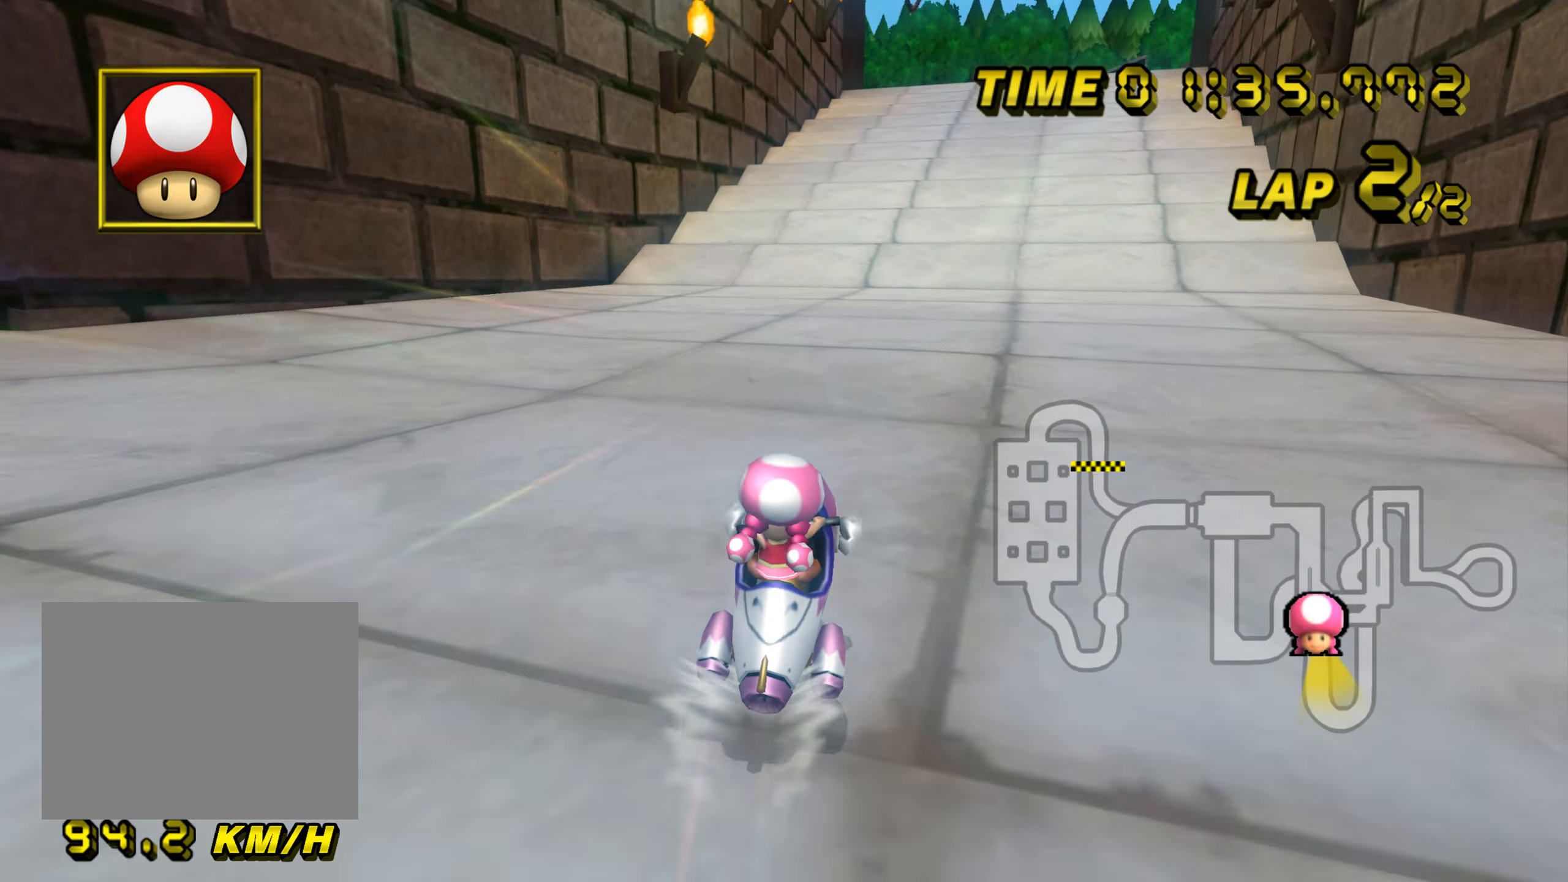
{"buttons": ["A"], "left_stick": "center", "events": []}
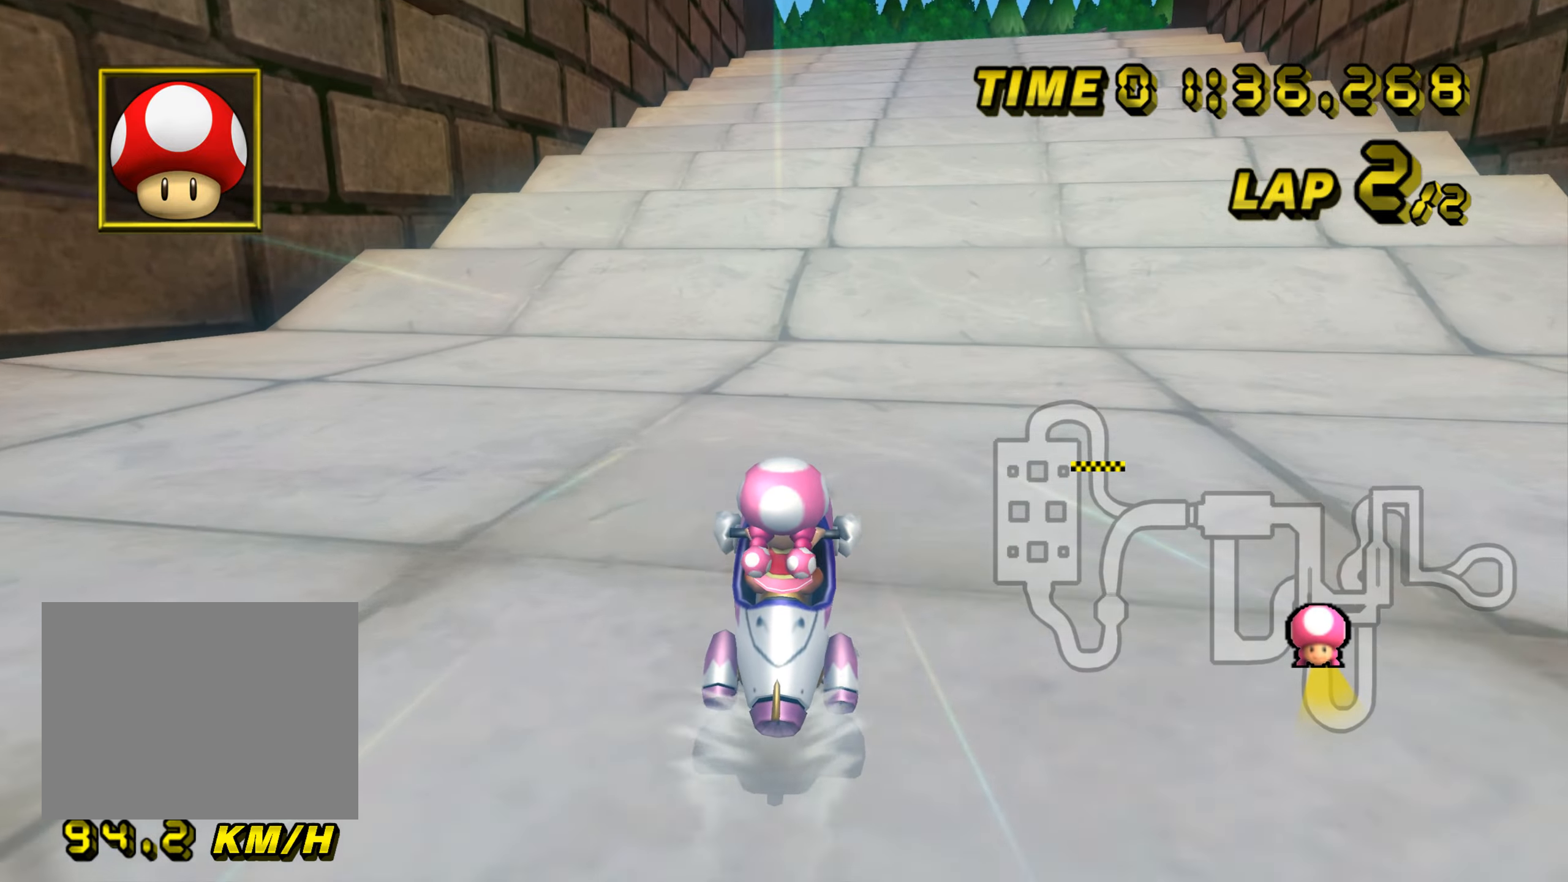
{"buttons": ["A"], "left_stick": "center", "events": []}
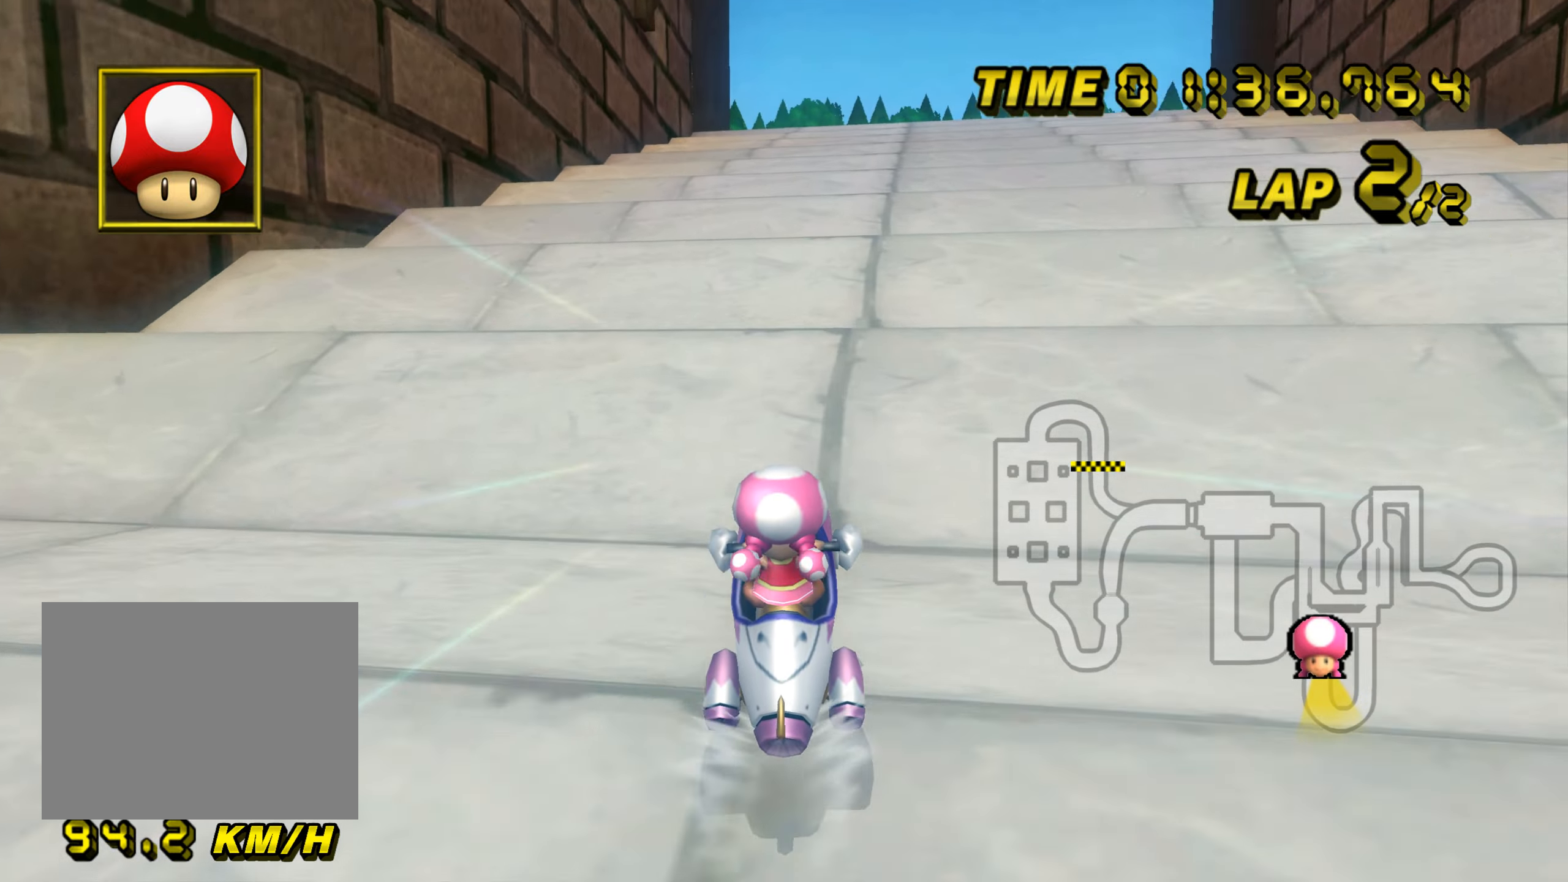
{"buttons": ["A"], "left_stick": "center", "events": []}
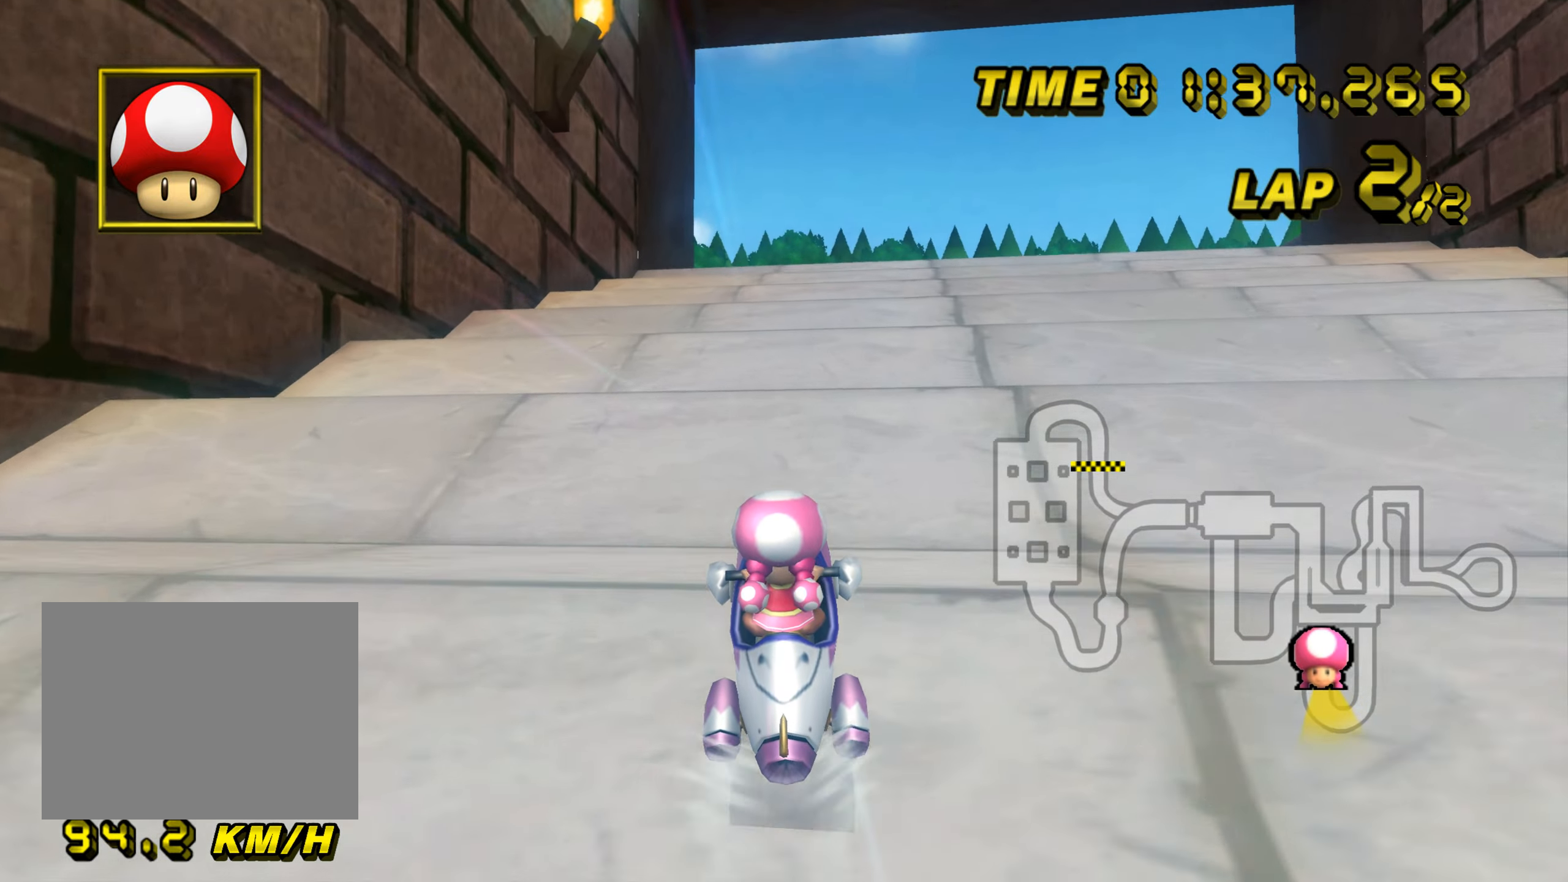
{"buttons": ["A"], "left_stick": "center", "events": [[234, "DPAD_UP", "down"], [250, "DPAD_UP", "up"], [351, "DPAD_UP", "down"], [367, "DPAD_UP", "up"], [434, "DPAD_UP", "down"], [451, "DPAD_UP", "up"]]}
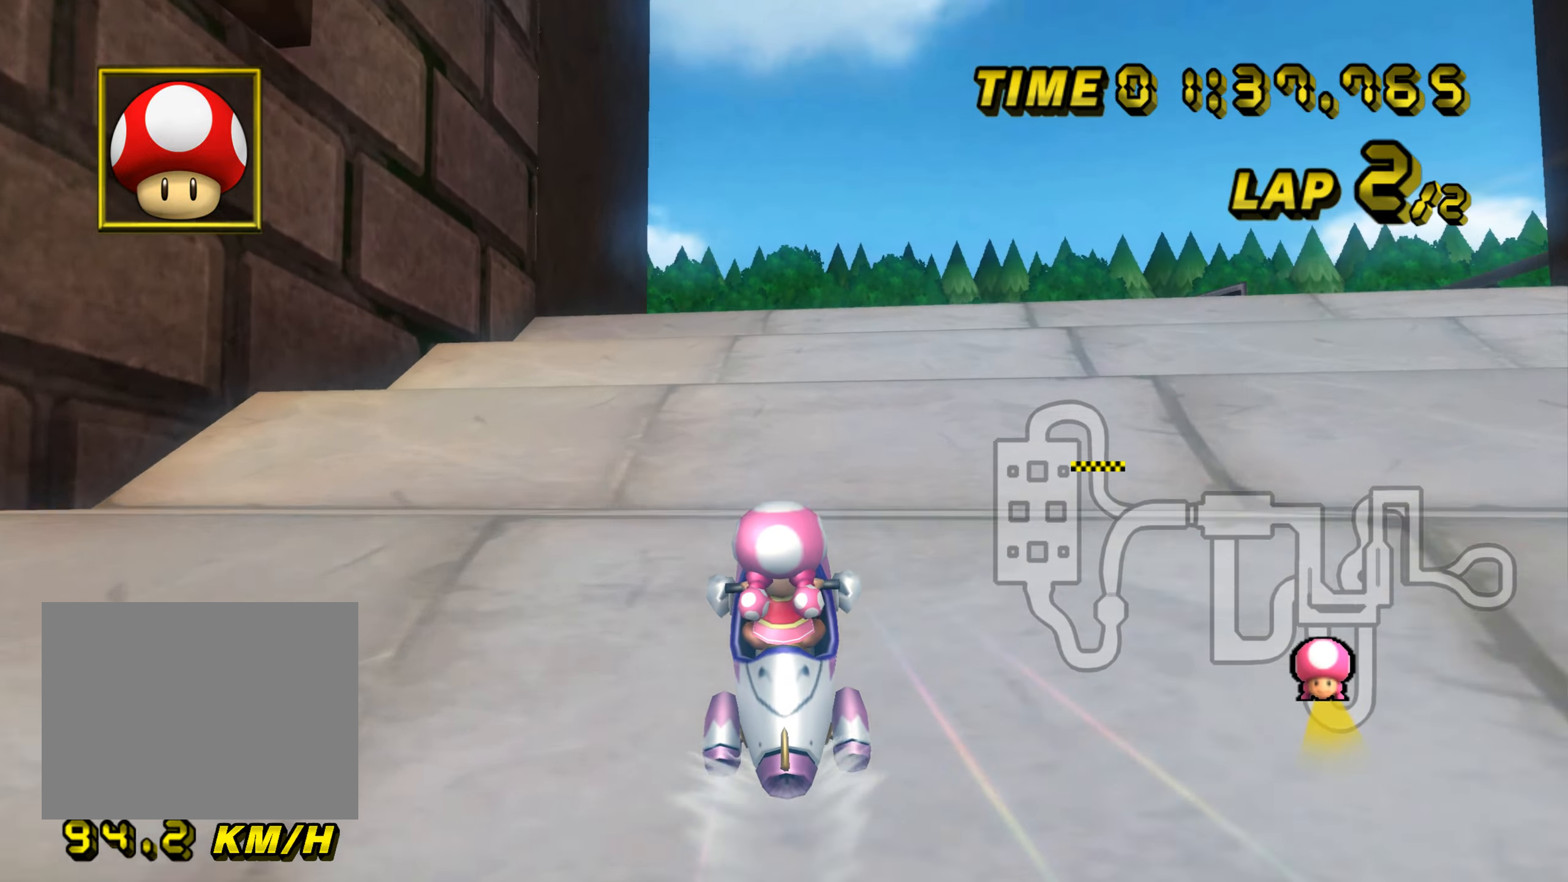
{"buttons": ["A"], "left_stick": "center", "events": [[83, "DPAD_UP", "down"], [100, "DPAD_UP", "up"], [200, "DPAD_UP", "down"], [217, "DPAD_UP", "up"], [333, "DPAD_UP", "down"], [350, "DPAD_UP", "up"], [433, "DPAD_UP", "down"], [450, "DPAD_UP", "up"]]}
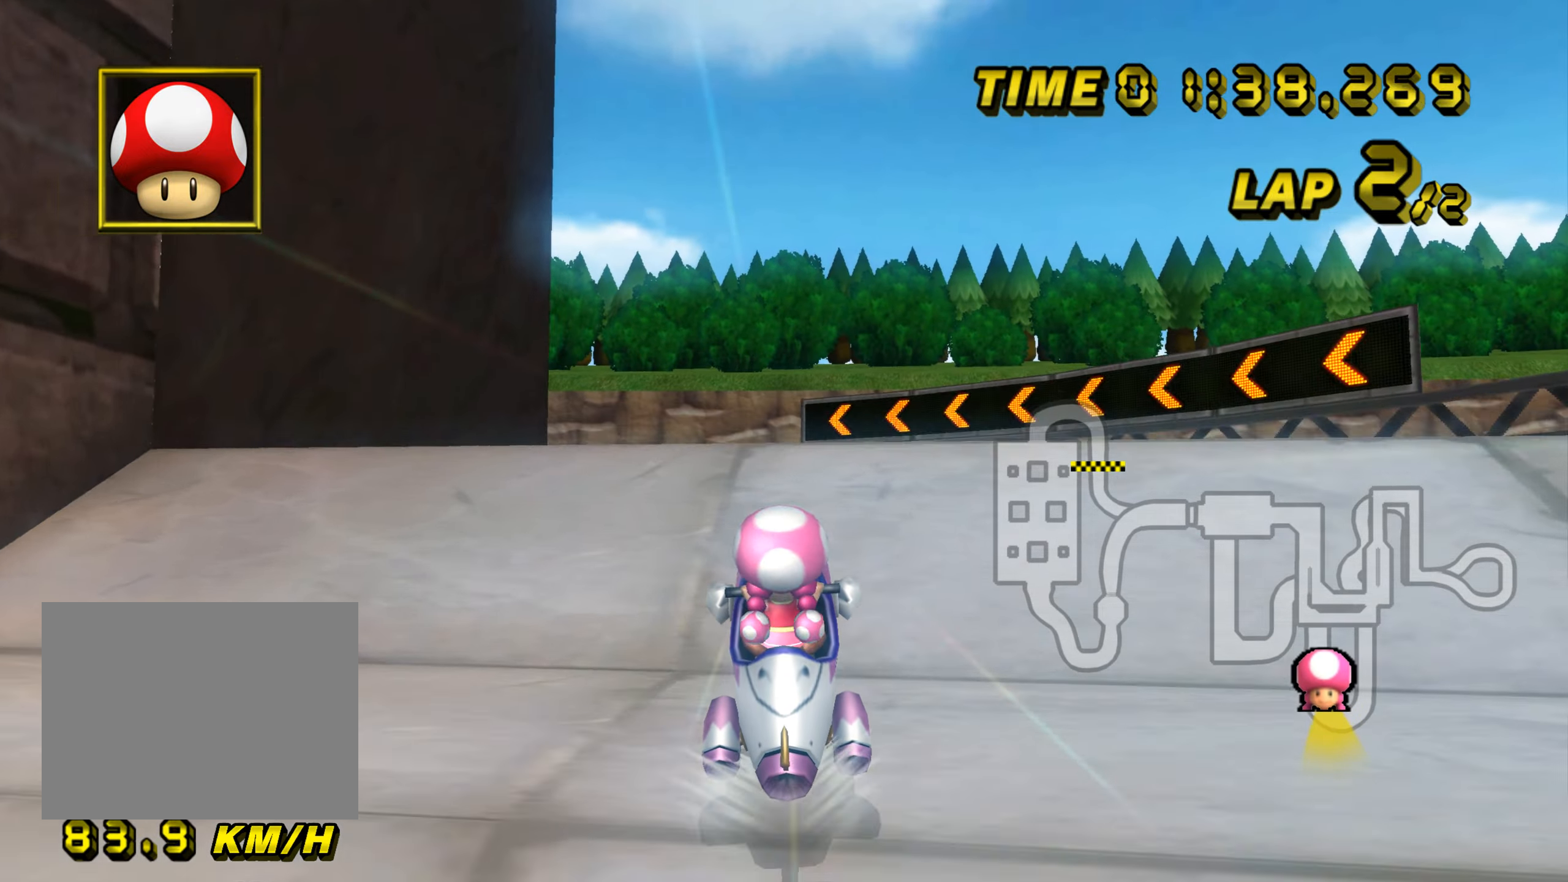
{"buttons": ["A"], "left_stick": "center", "events": []}
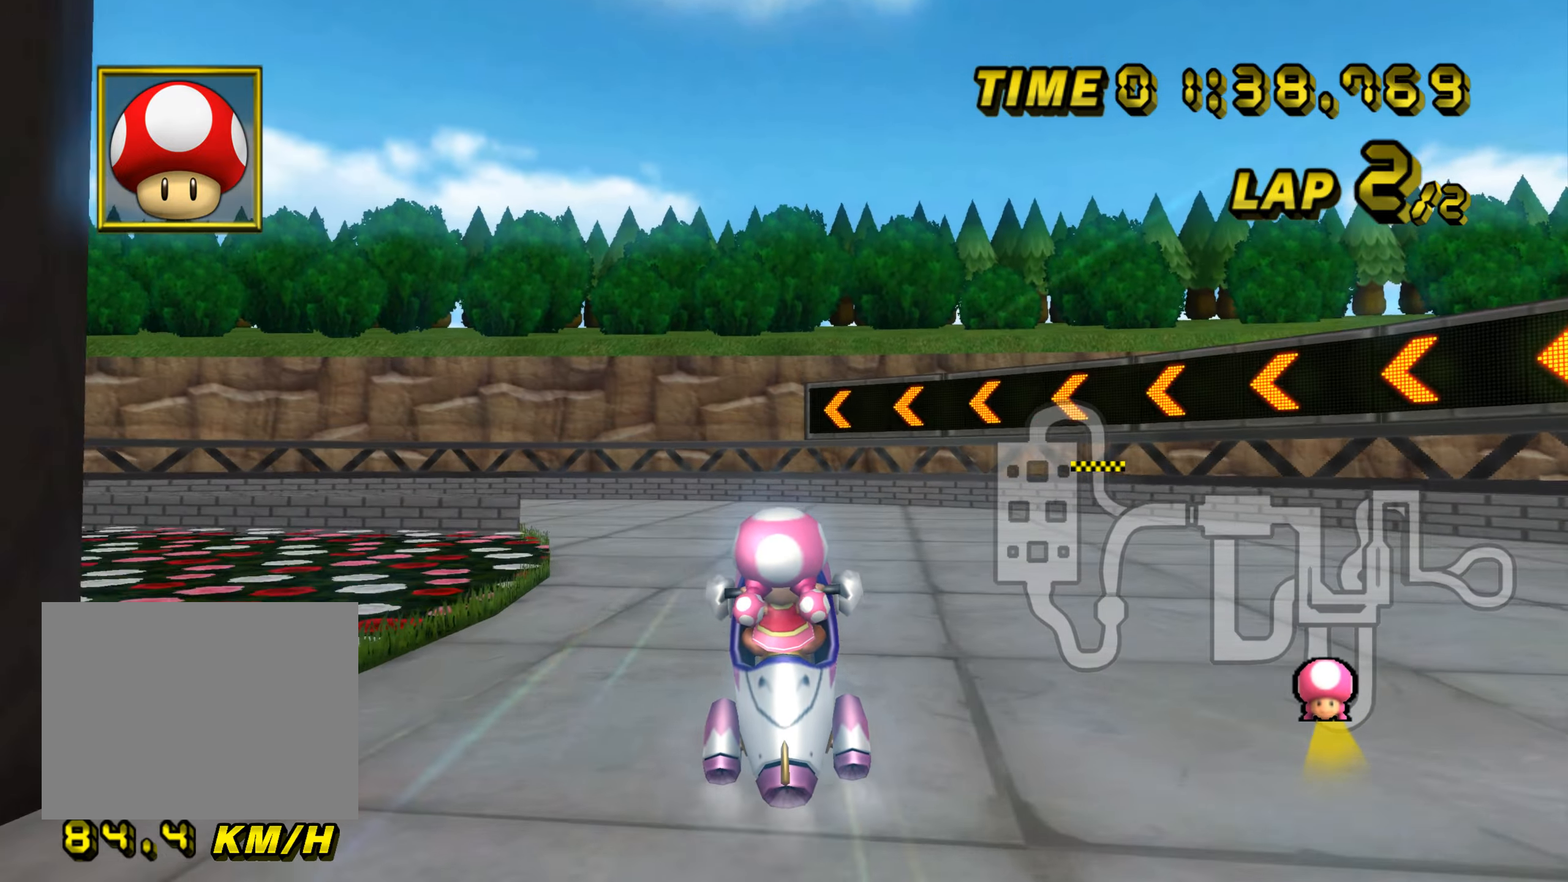
{"buttons": ["A", "R1"], "left_stick": "left", "events": [[167, "R1", "down"], [167, "left_stick", "left"]]}
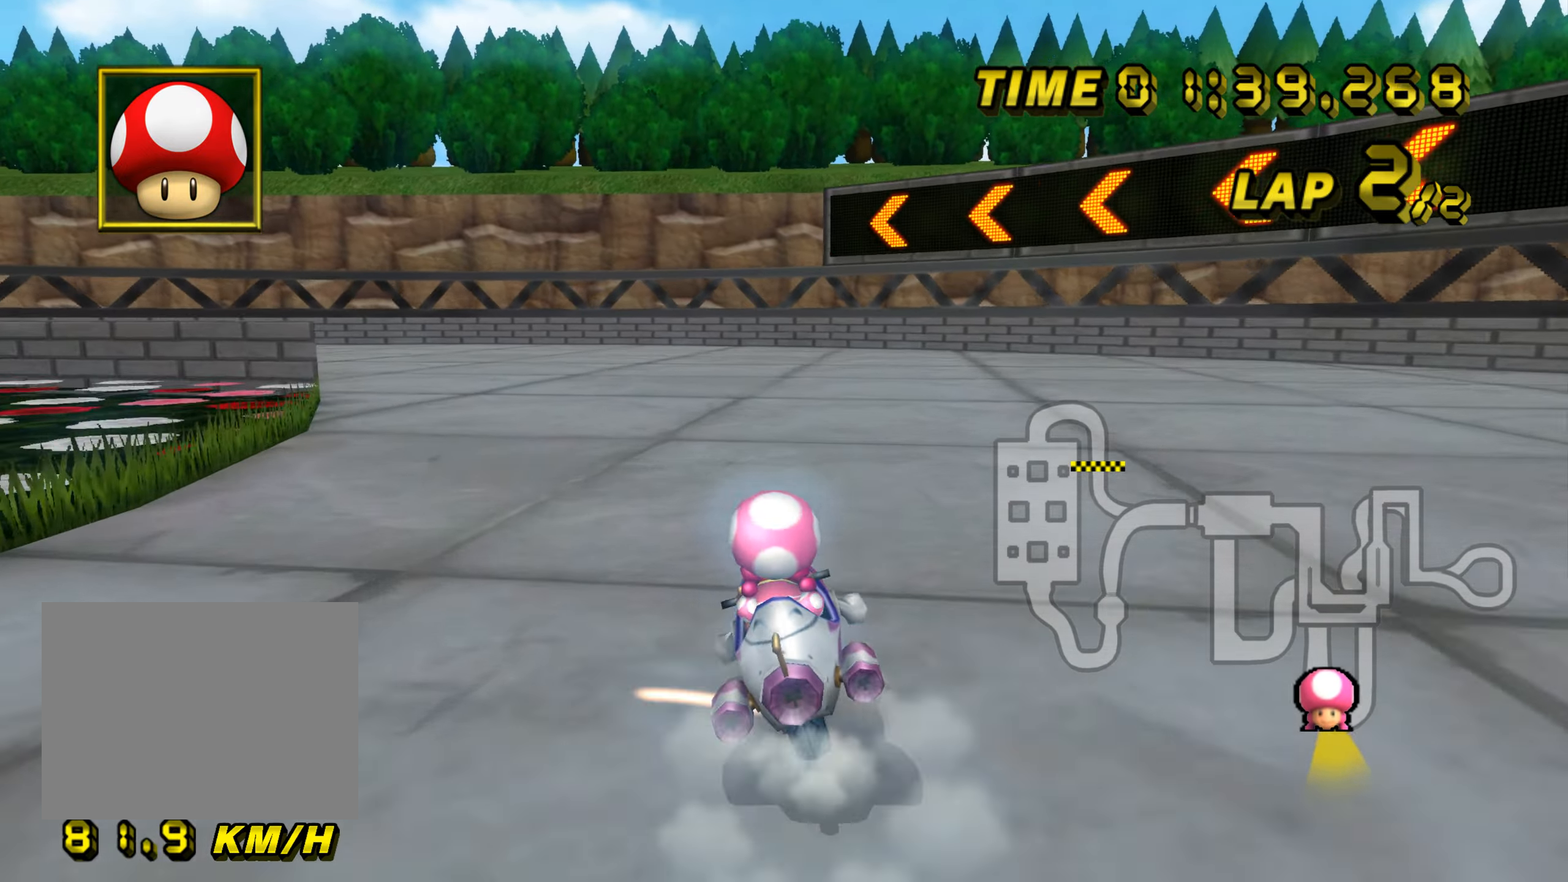
{"buttons": ["A", "R1"], "left_stick": "left", "events": []}
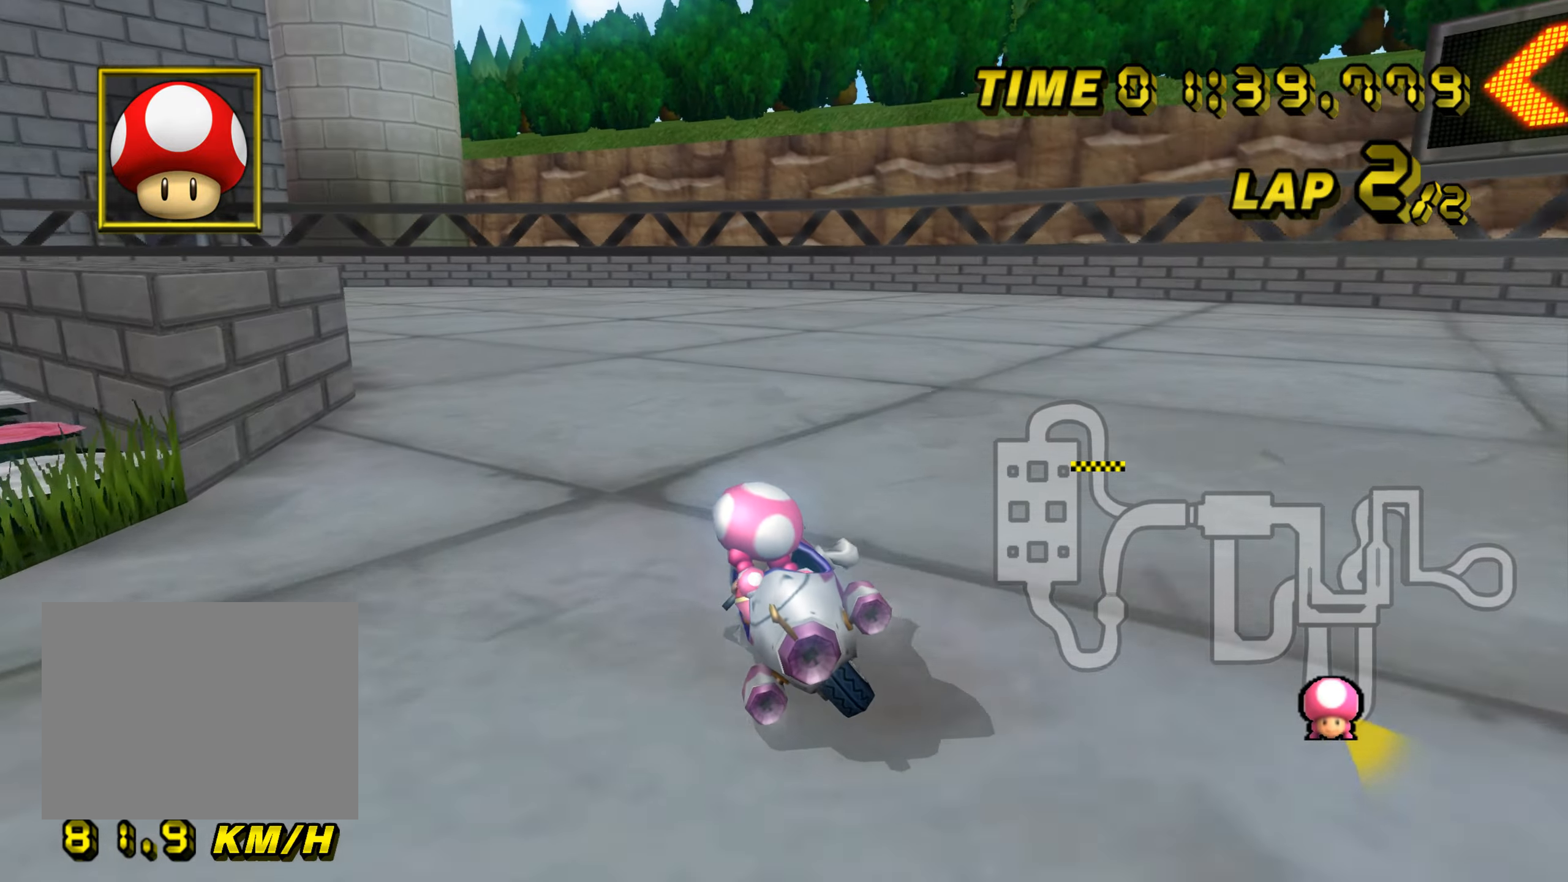
{"buttons": ["A", "R1"], "left_stick": "left", "events": [[150, "left_stick", "right"], [350, "left_stick", "up-left"], [500, "left_stick", "left"]]}
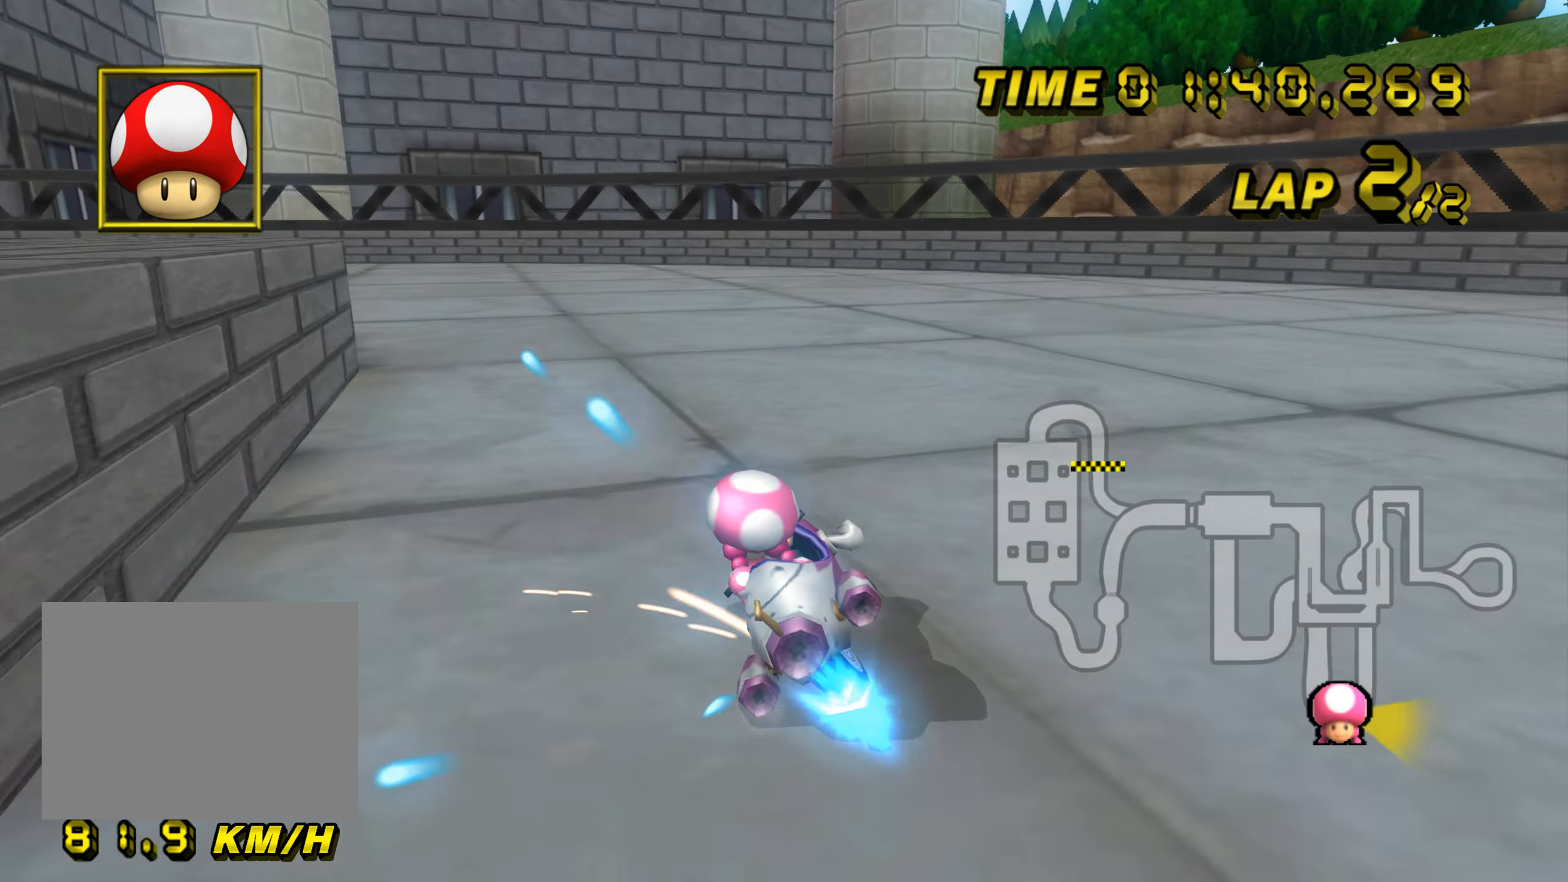
{"buttons": ["A", "R1"], "left_stick": "left", "events": []}
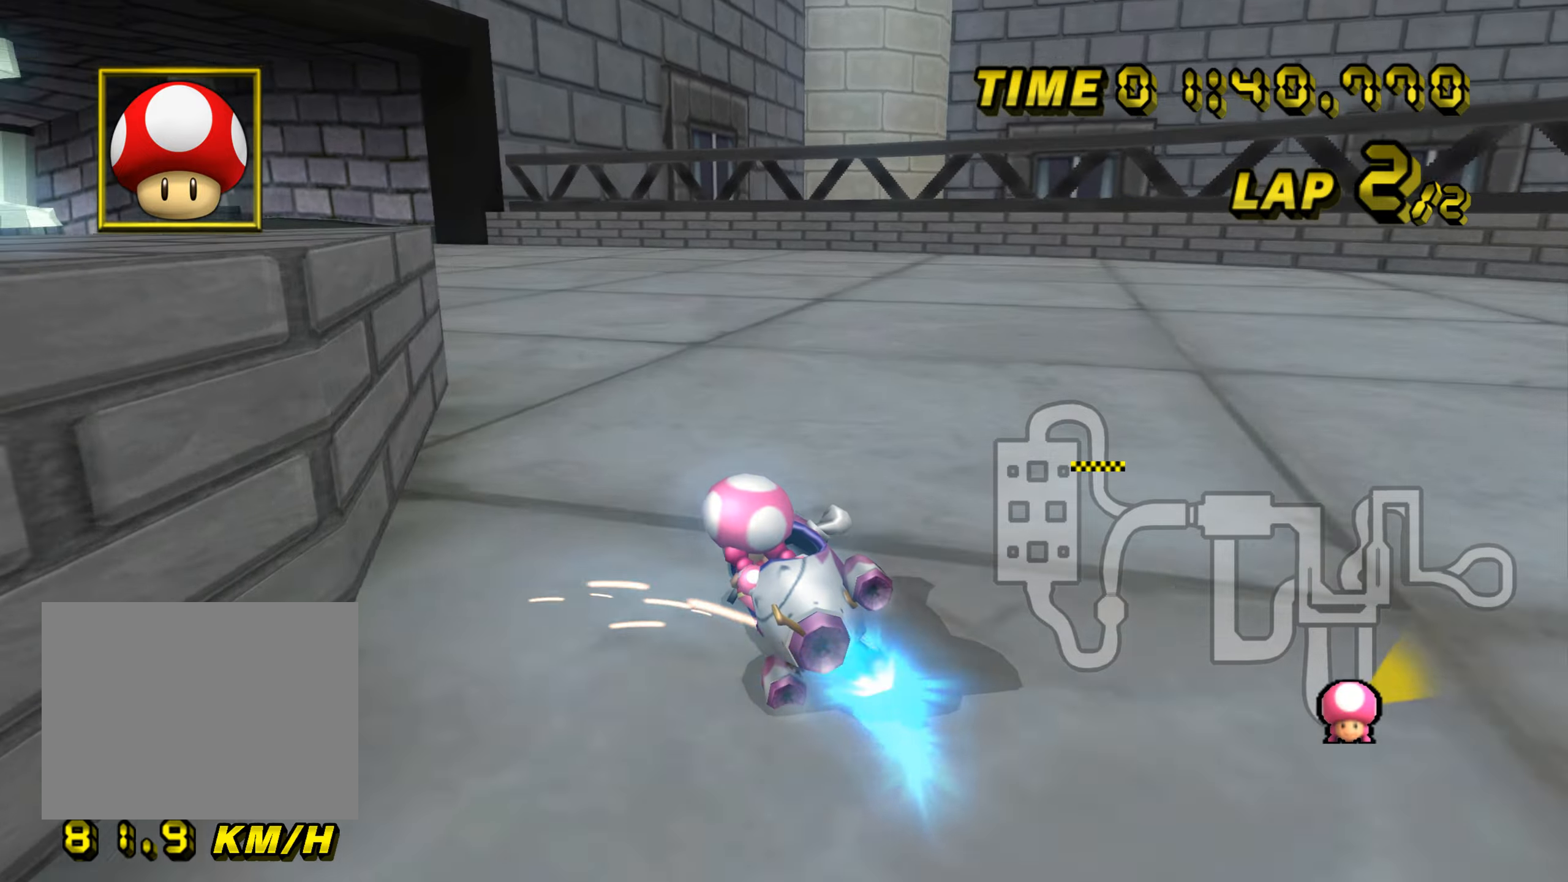
{"buttons": ["A"], "left_stick": "center", "events": [[267, "R1", "up"], [284, "DPAD_UP", "down"], [301, "DPAD_LEFT", "down"], [301, "DPAD_UP", "up"], [317, "DPAD_LEFT", "up"], [317, "left_stick", "center"]]}
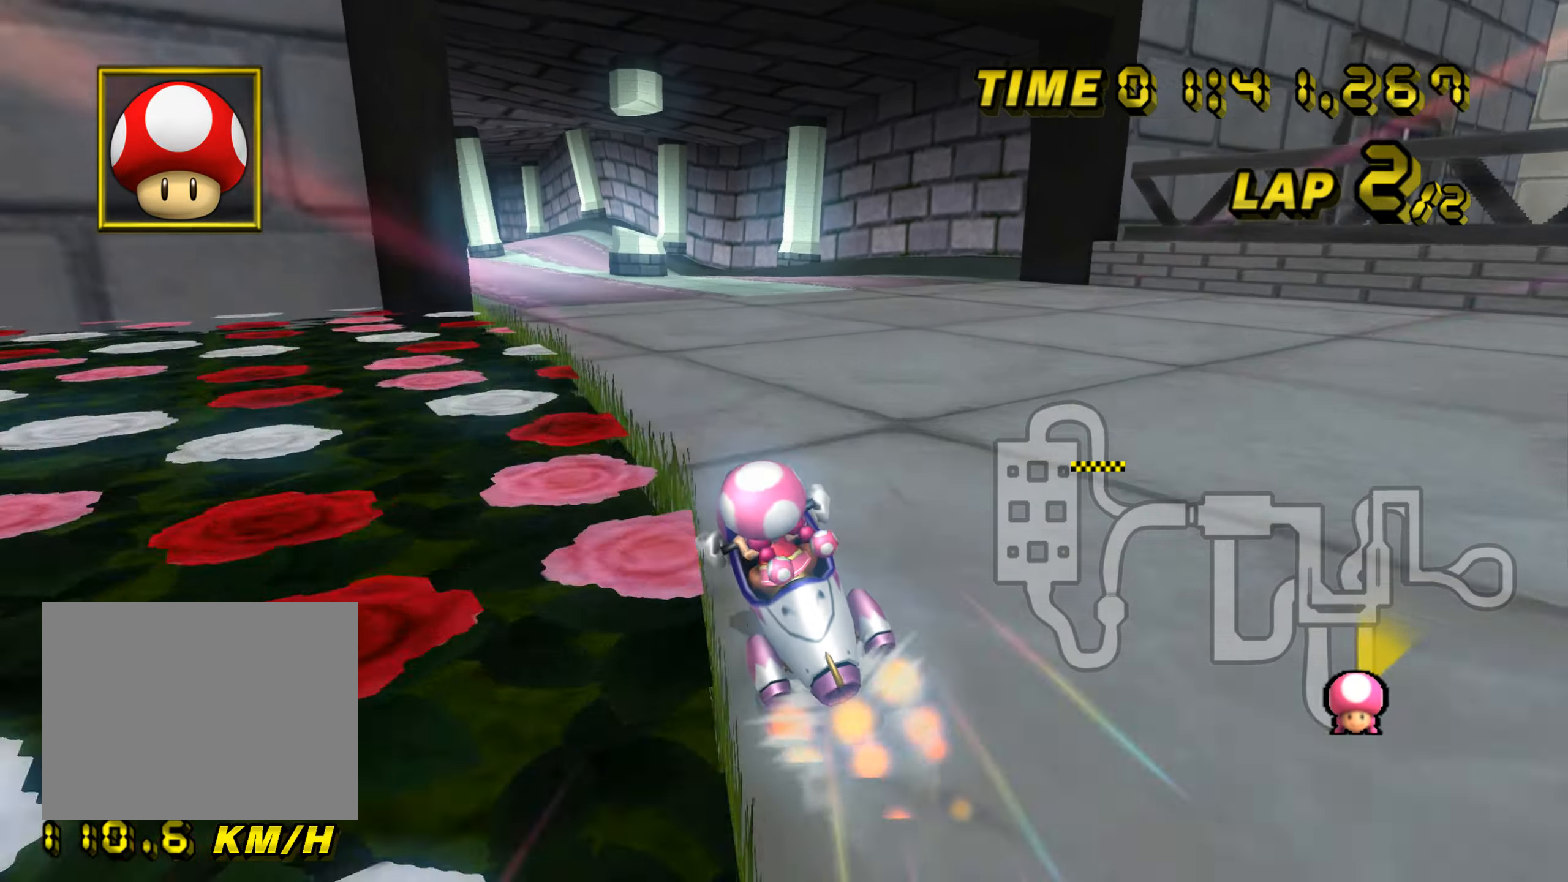
{"buttons": ["A"], "left_stick": "center", "events": [[16, "left_stick", "left"], [267, "left_stick", "center"]]}